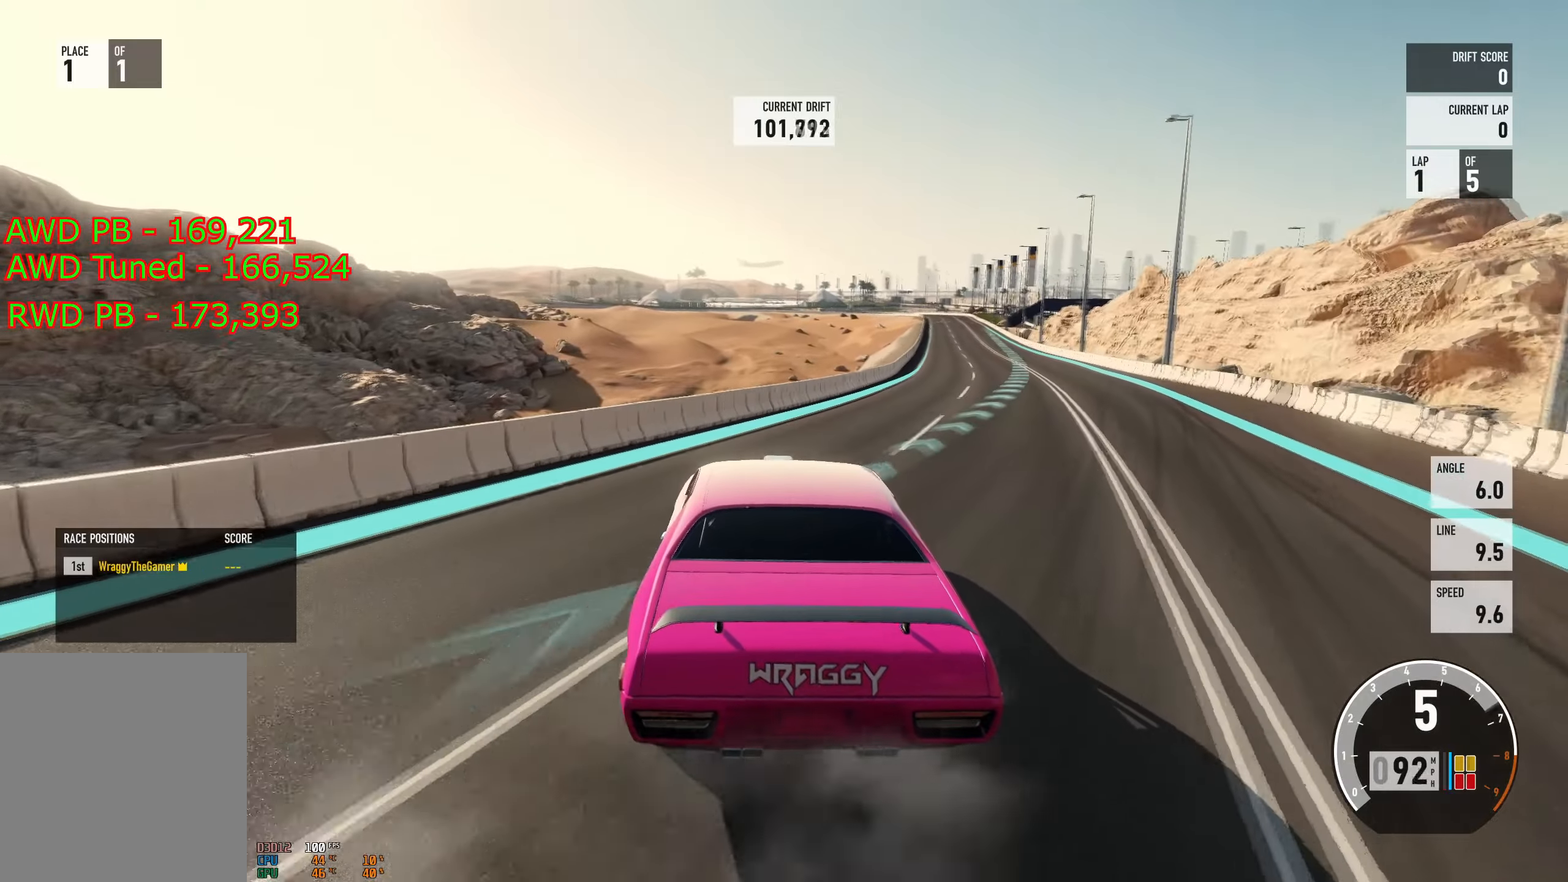
Gameplay with a controller (Xbox layout); each line is a JSON object with the inputs held at the frame after it. "events" lists button and stick changes between this image and that frame as [ms after this image, input, new state], when the widget could be followed in between.
{"buttons": ["R2"], "left_stick": "left", "right_stick": "center", "events": [[284, "L2", "down"], [301, "left_stick", "left"], [401, "L2", "up"]]}
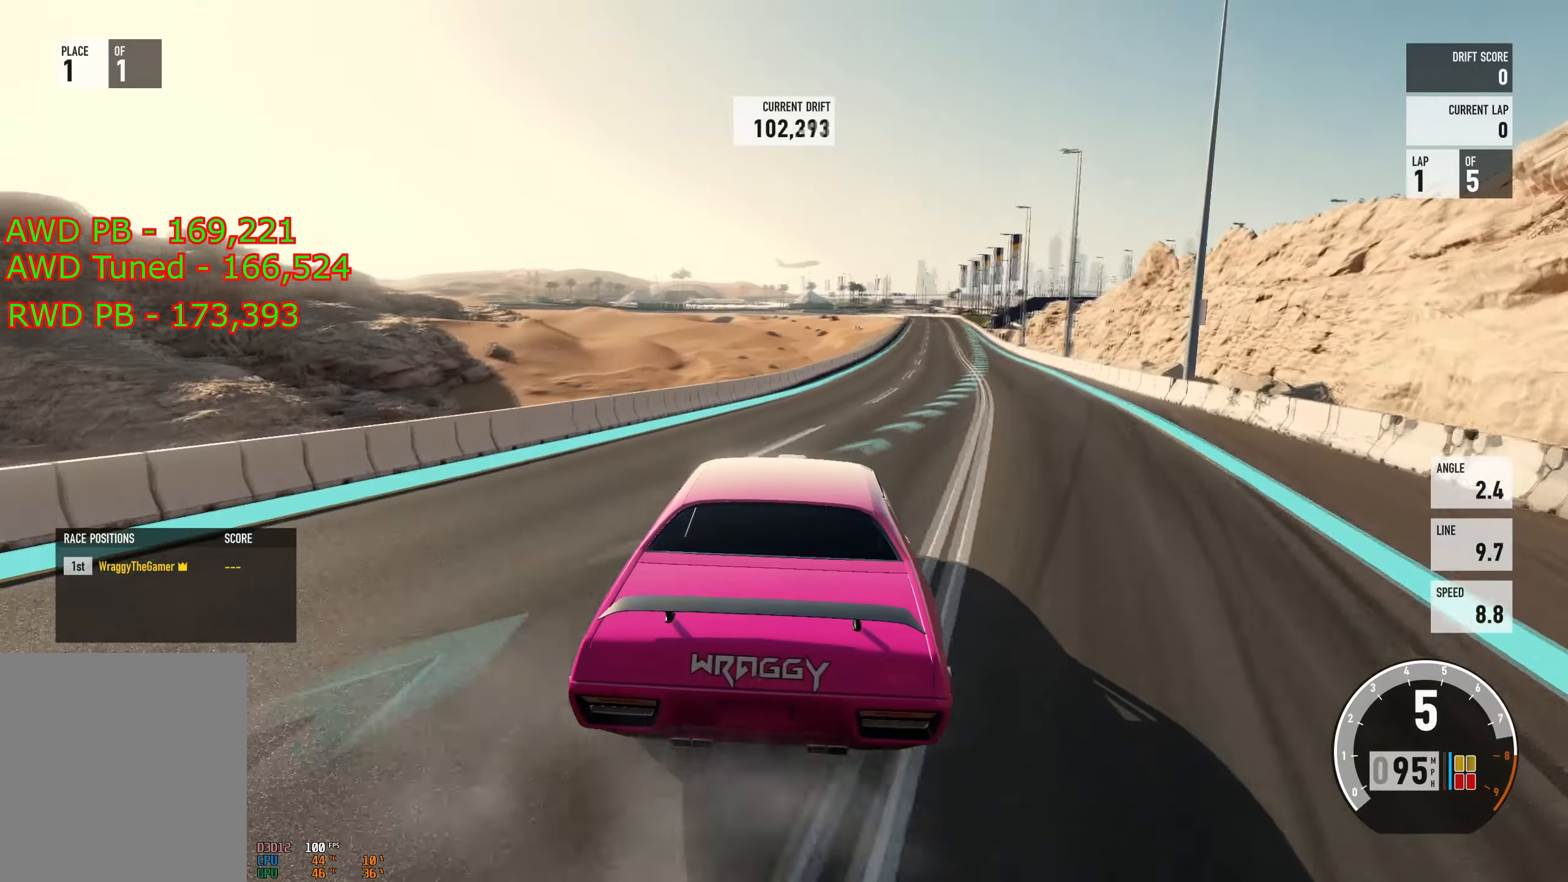
{"buttons": ["R2"], "left_stick": "center", "right_stick": "center", "events": [[484, "left_stick", "center"]]}
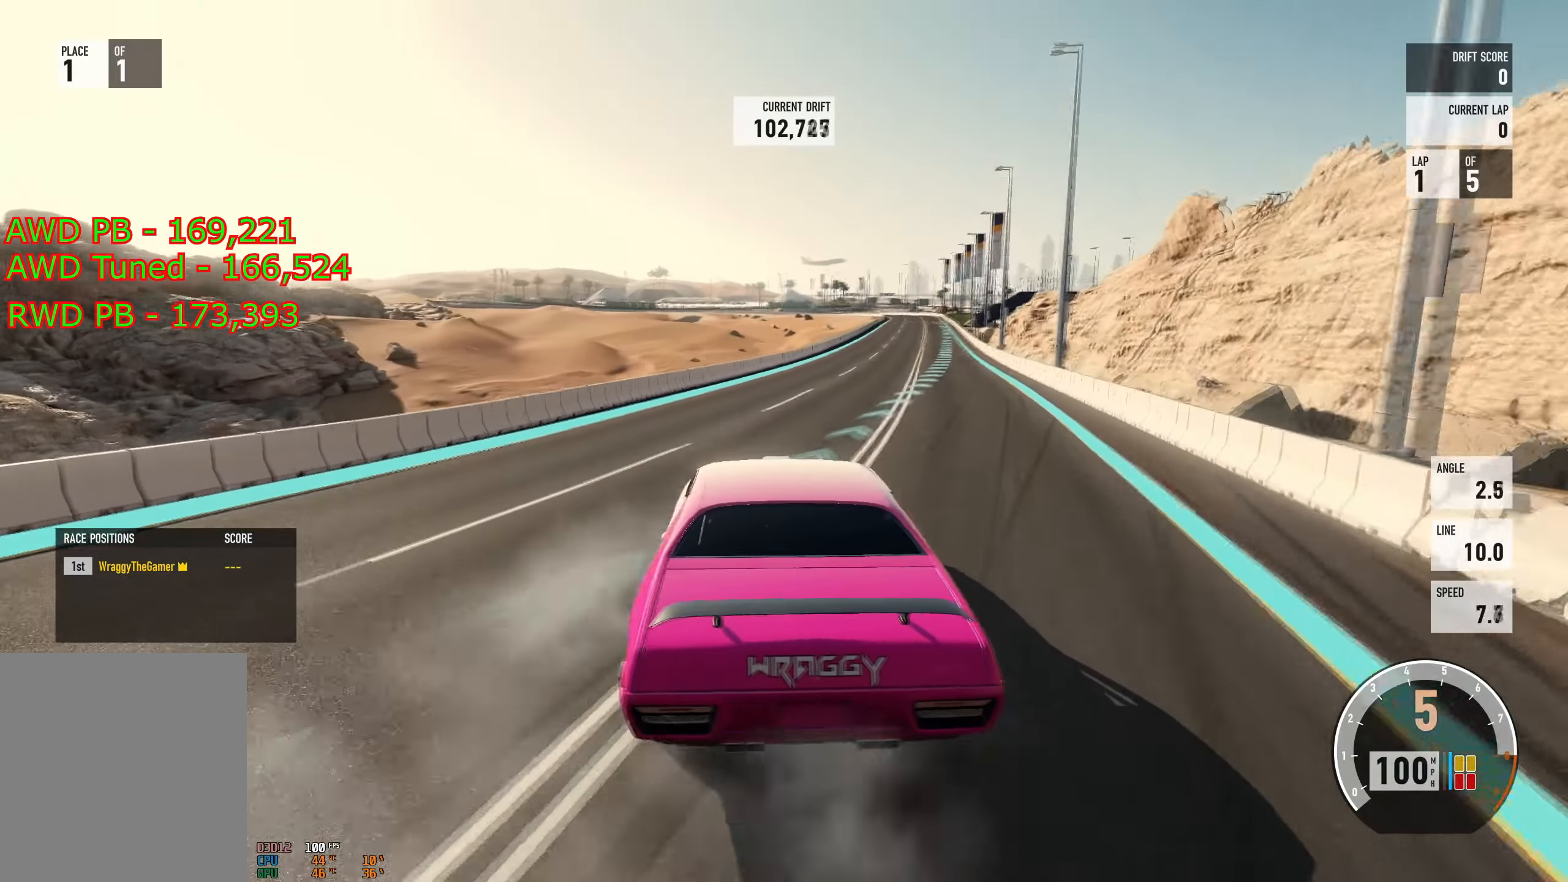
{"buttons": ["R2"], "left_stick": "right", "right_stick": "center", "events": [[17, "left_stick", "right"], [201, "L2", "down"], [351, "L2", "up"]]}
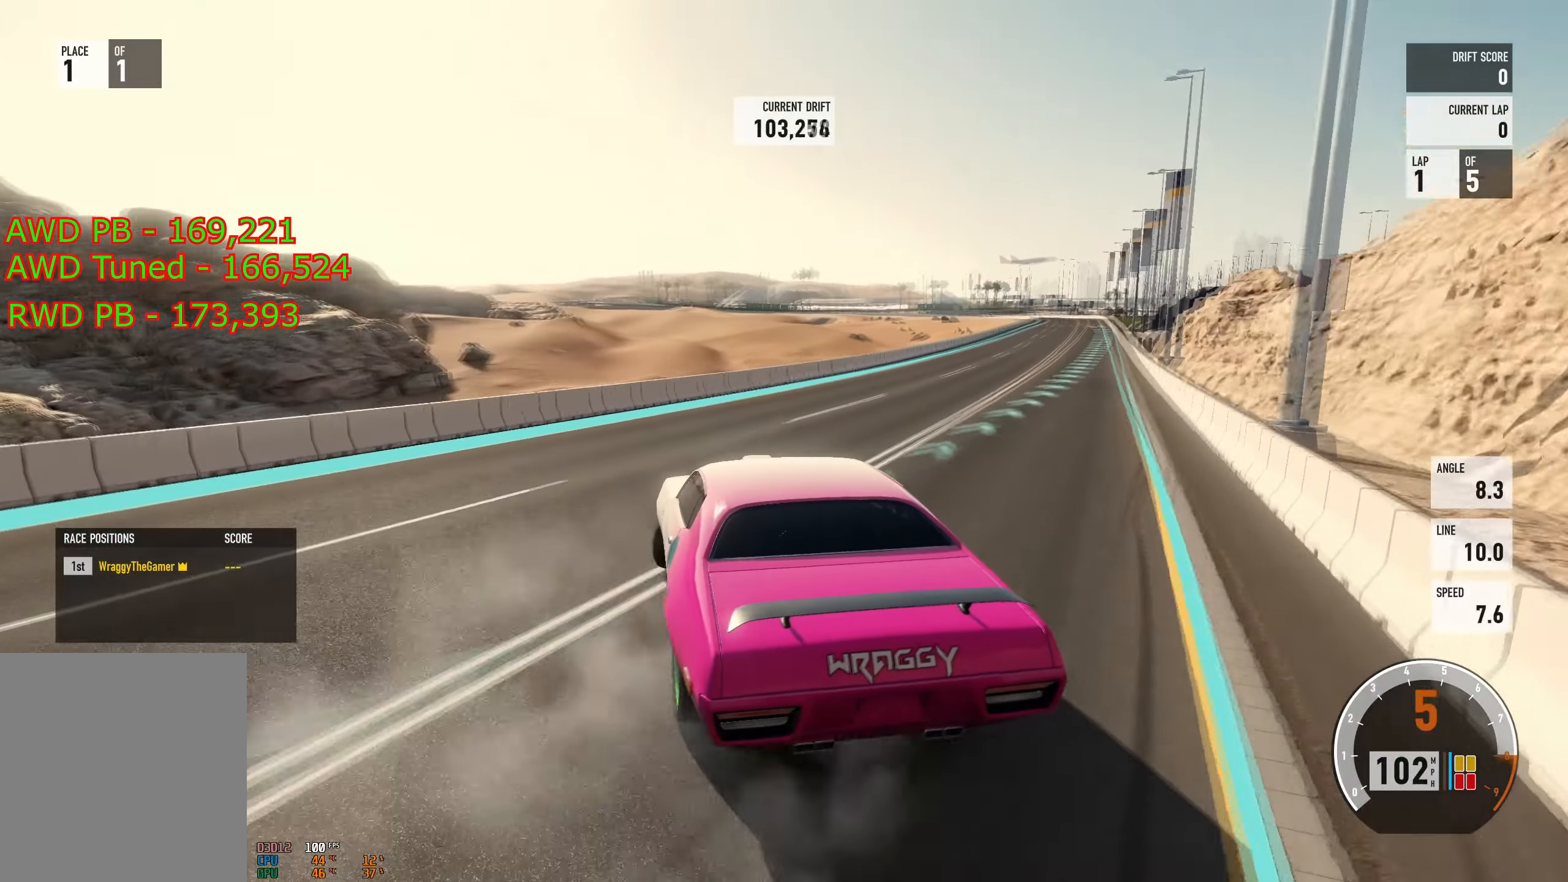
{"buttons": ["A", "X", "R2"], "left_stick": "right", "right_stick": "center", "events": [[267, "L2", "down"], [417, "L2", "up"], [417, "X", "down"], [434, "A", "down"]]}
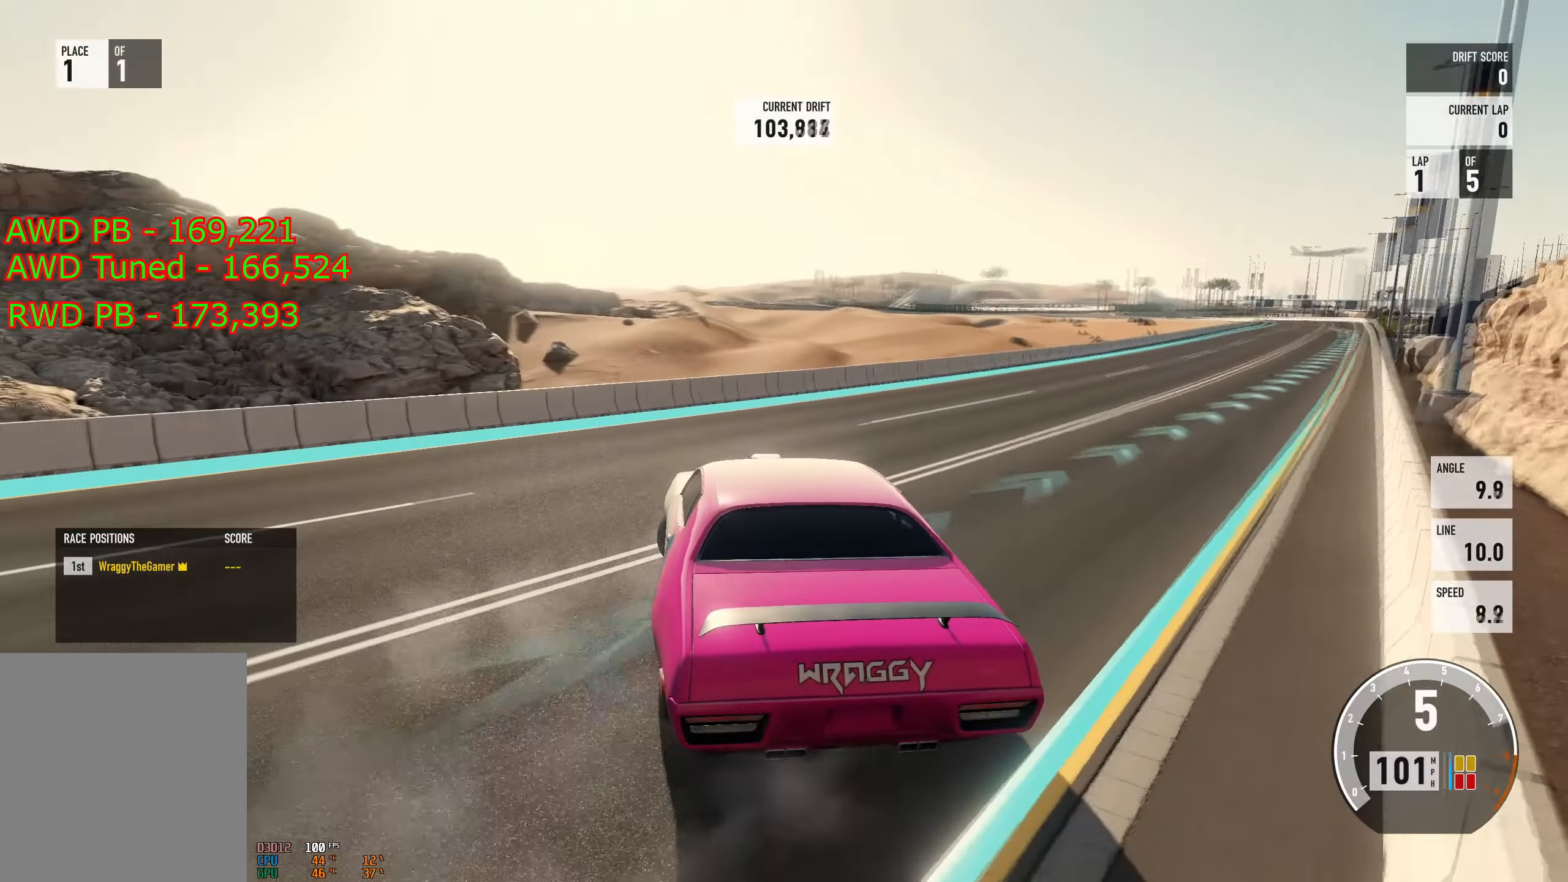
{"buttons": ["A"], "left_stick": "center", "right_stick": "center", "events": [[50, "R2", "up"], [117, "X", "up"], [317, "L2", "down"], [367, "left_stick", "up-left"], [484, "L2", "up"], [501, "left_stick", "center"]]}
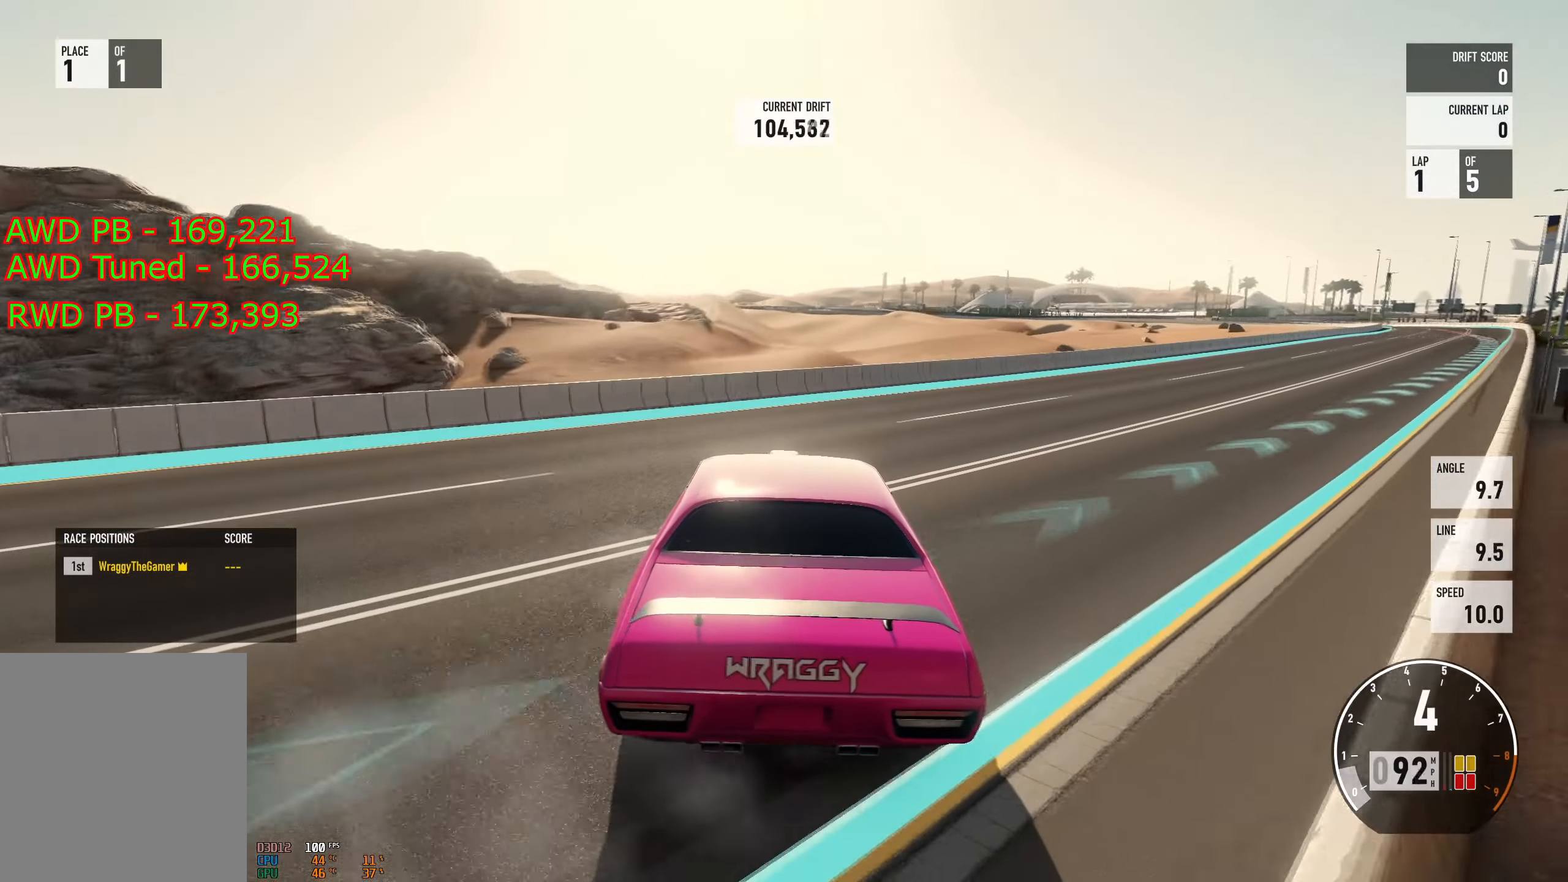
{"buttons": ["A", "L2", "R2"], "left_stick": "up-left", "right_stick": "center", "events": [[67, "left_stick", "right"], [217, "R2", "down"], [400, "L2", "down"], [400, "left_stick", "up-left"]]}
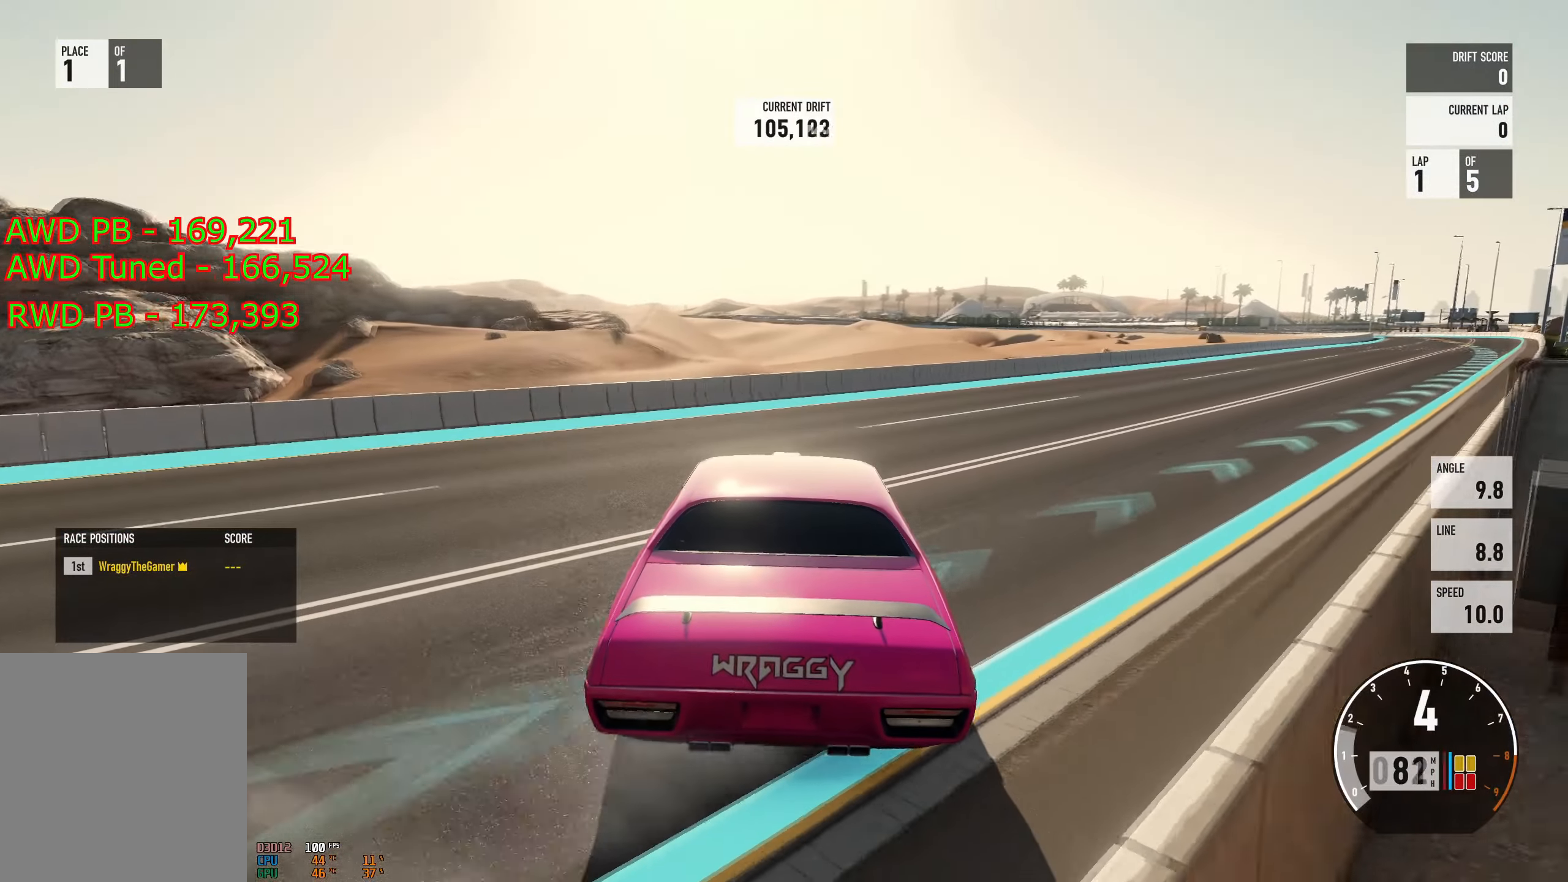
{"buttons": ["L2", "R2"], "left_stick": "right", "right_stick": "center", "events": [[17, "L2", "up"], [67, "left_stick", "center"], [117, "left_stick", "right"], [351, "A", "up"], [484, "L2", "down"]]}
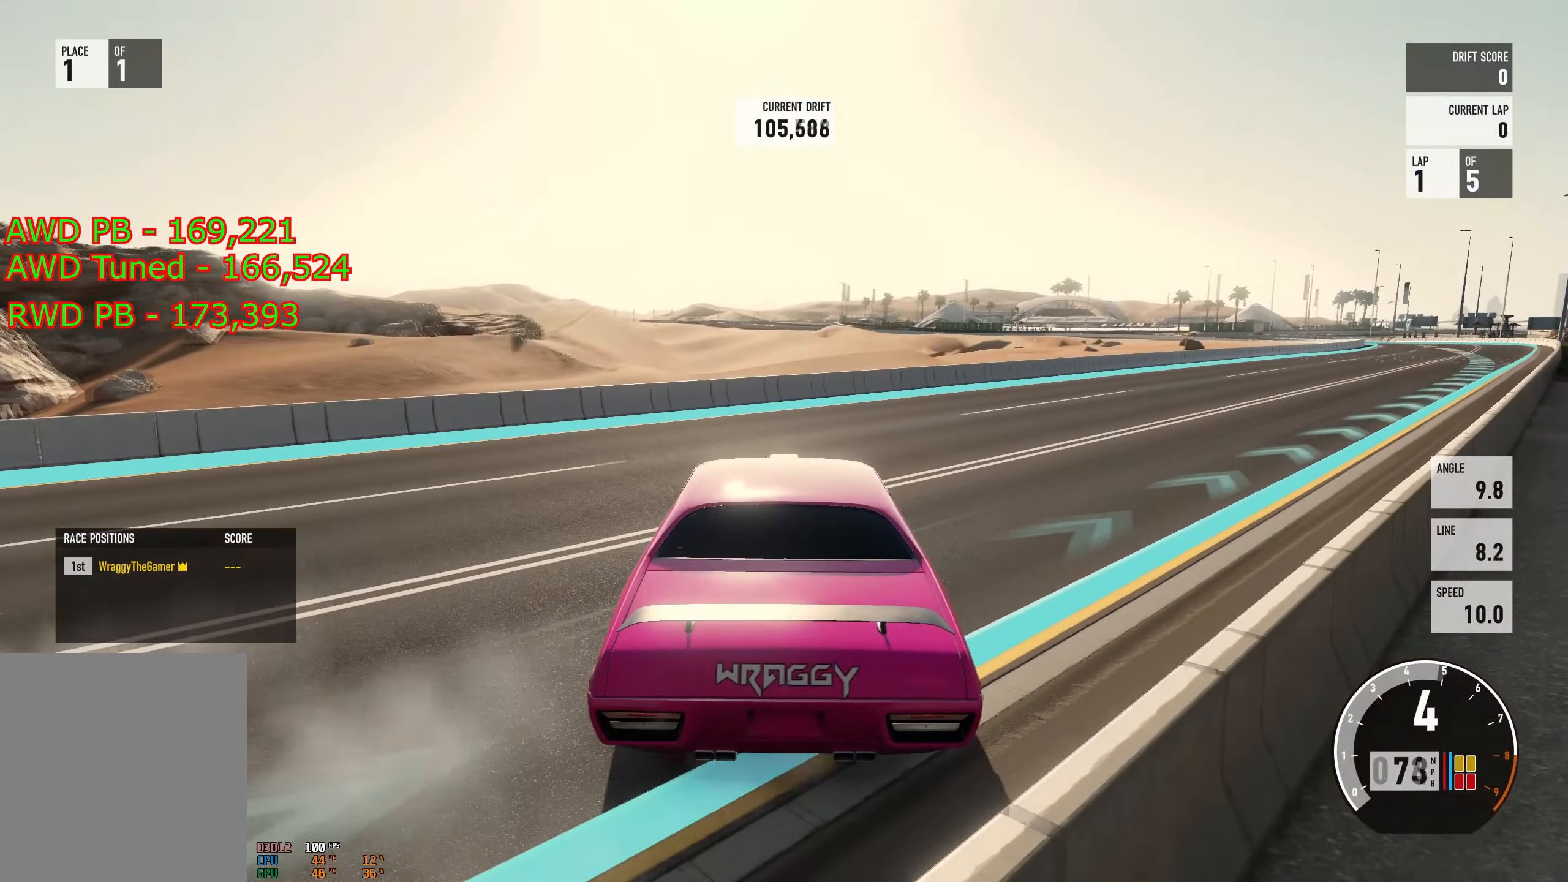
{"buttons": [], "left_stick": "right", "right_stick": "center", "events": [[33, "left_stick", "up"], [133, "L2", "up"], [150, "left_stick", "right"], [233, "R2", "up"]]}
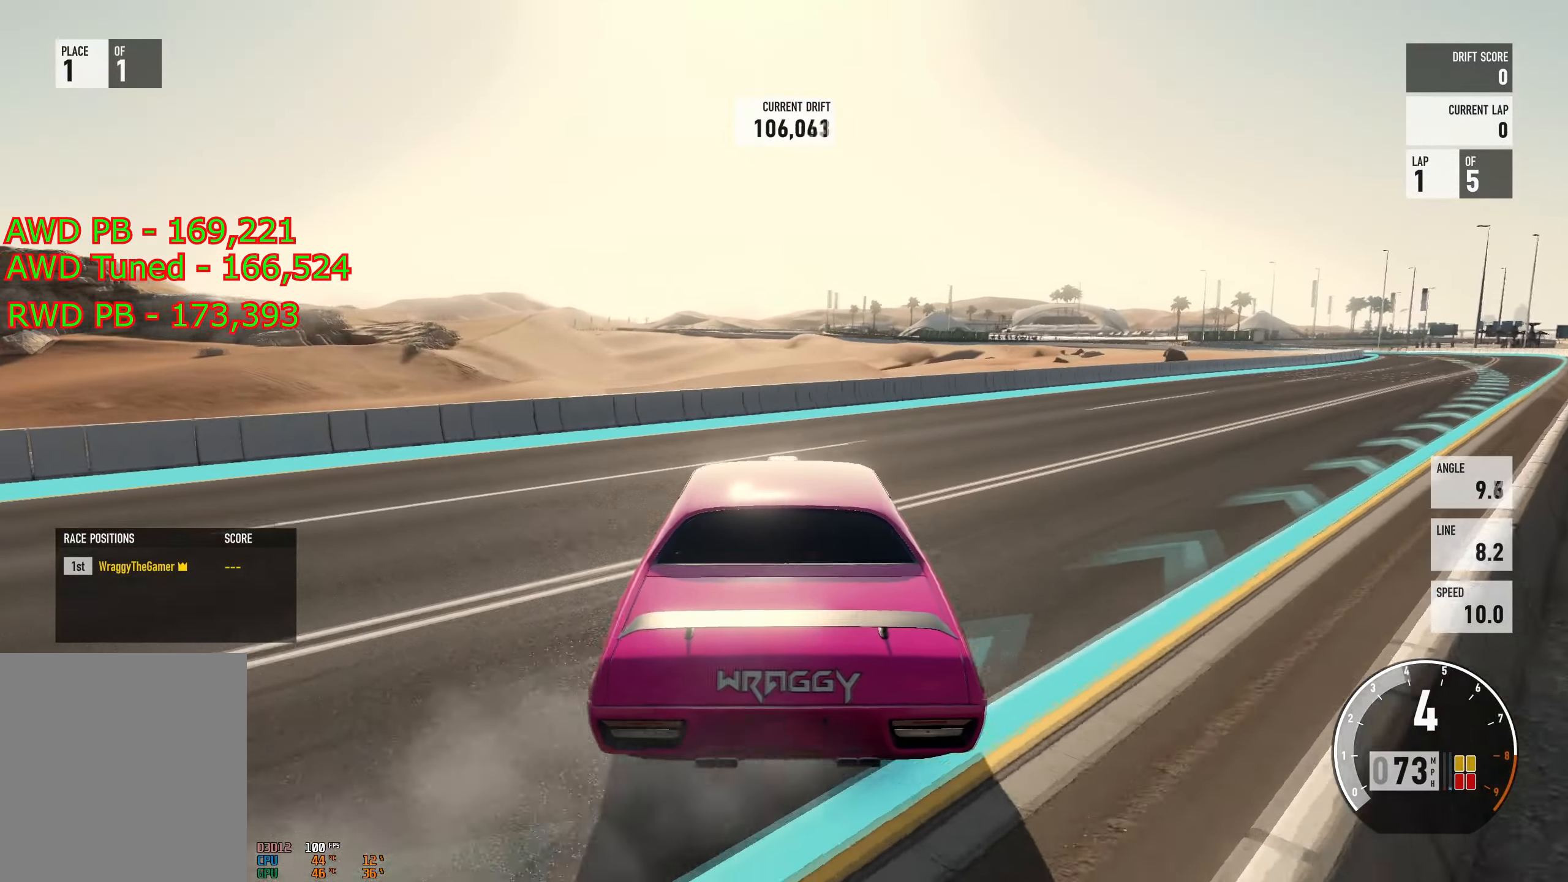
{"buttons": ["R2"], "left_stick": "right", "right_stick": "center", "events": [[117, "R2", "down"]]}
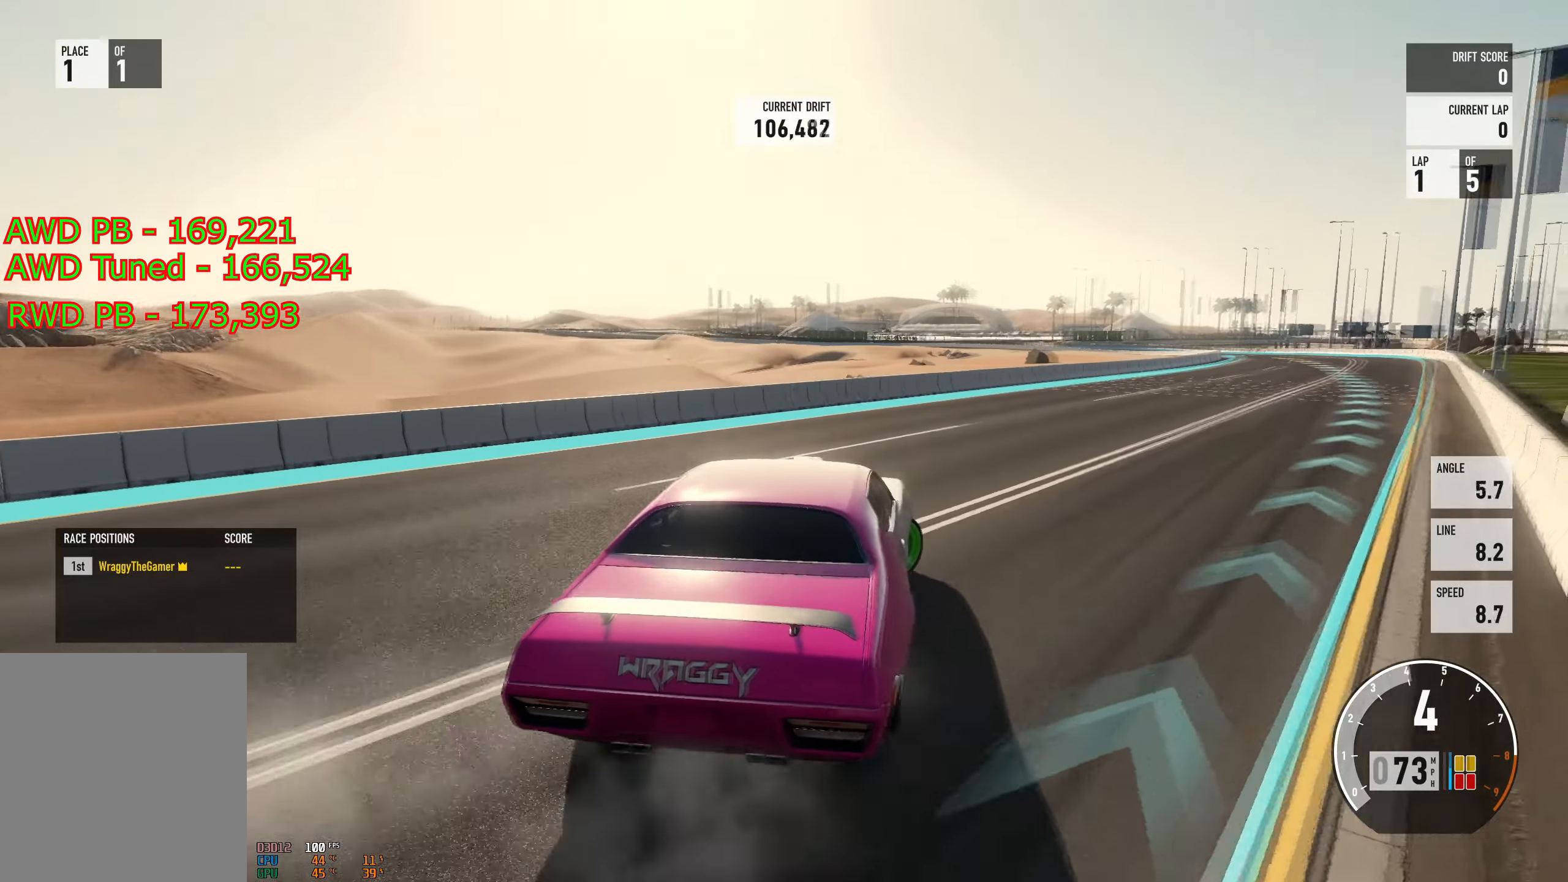
{"buttons": ["A", "L2"], "left_stick": "left", "right_stick": "center", "events": [[33, "R2", "up"], [67, "A", "down"], [100, "X", "down"], [167, "left_stick", "left"], [234, "X", "up"], [284, "L2", "down"]]}
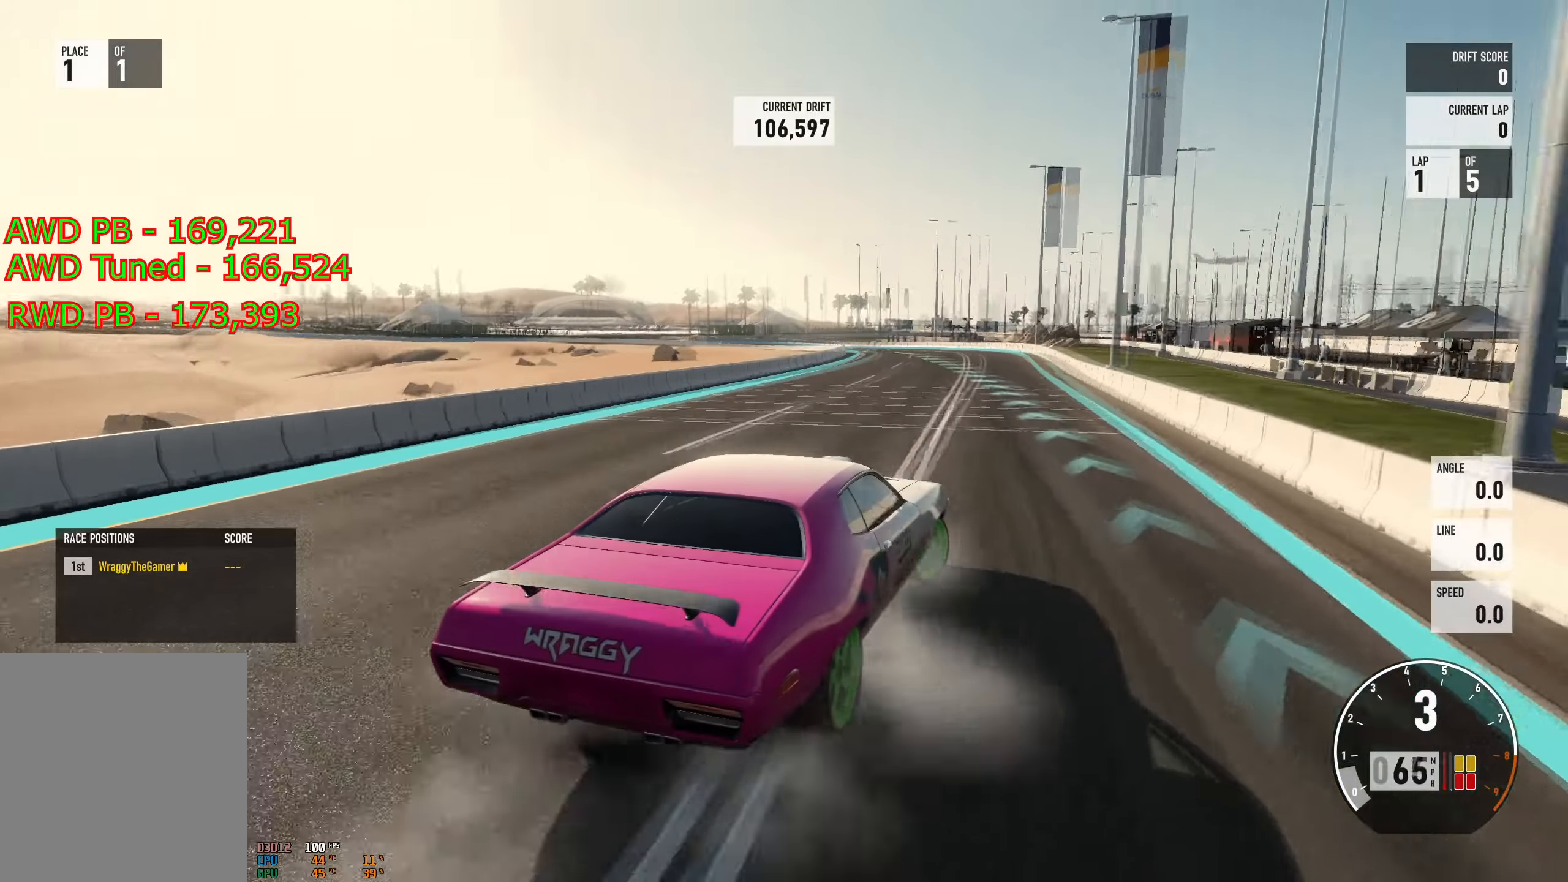
{"buttons": ["R2"], "left_stick": "left", "right_stick": "center", "events": [[16, "L2", "up"], [133, "A", "up"], [350, "R2", "down"]]}
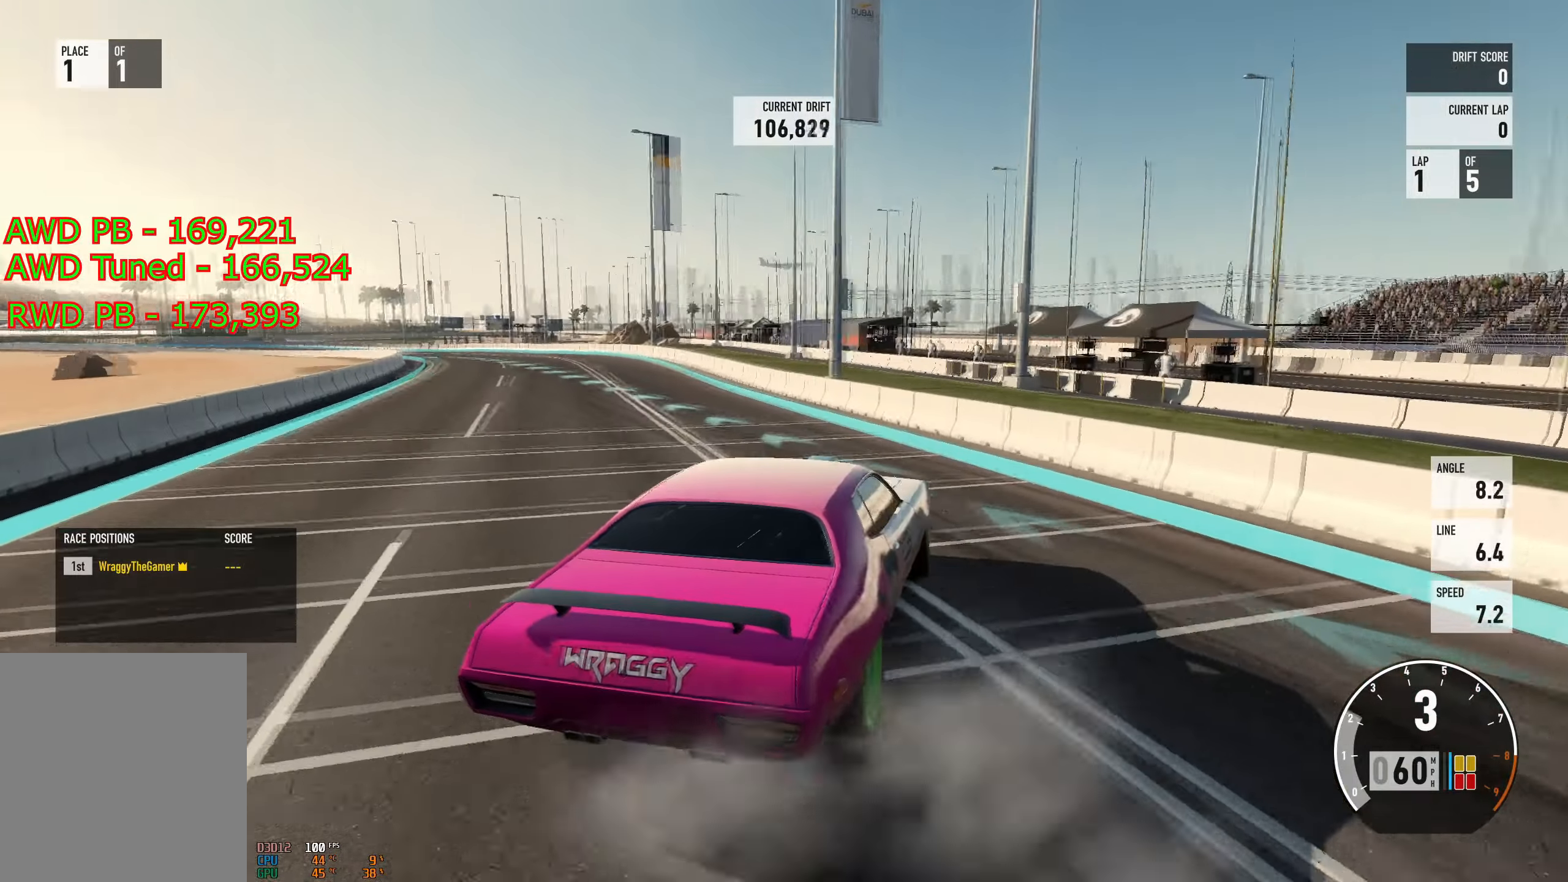
{"buttons": ["R2"], "left_stick": "left", "right_stick": "center", "events": [[117, "R2", "up"], [200, "R2", "down"]]}
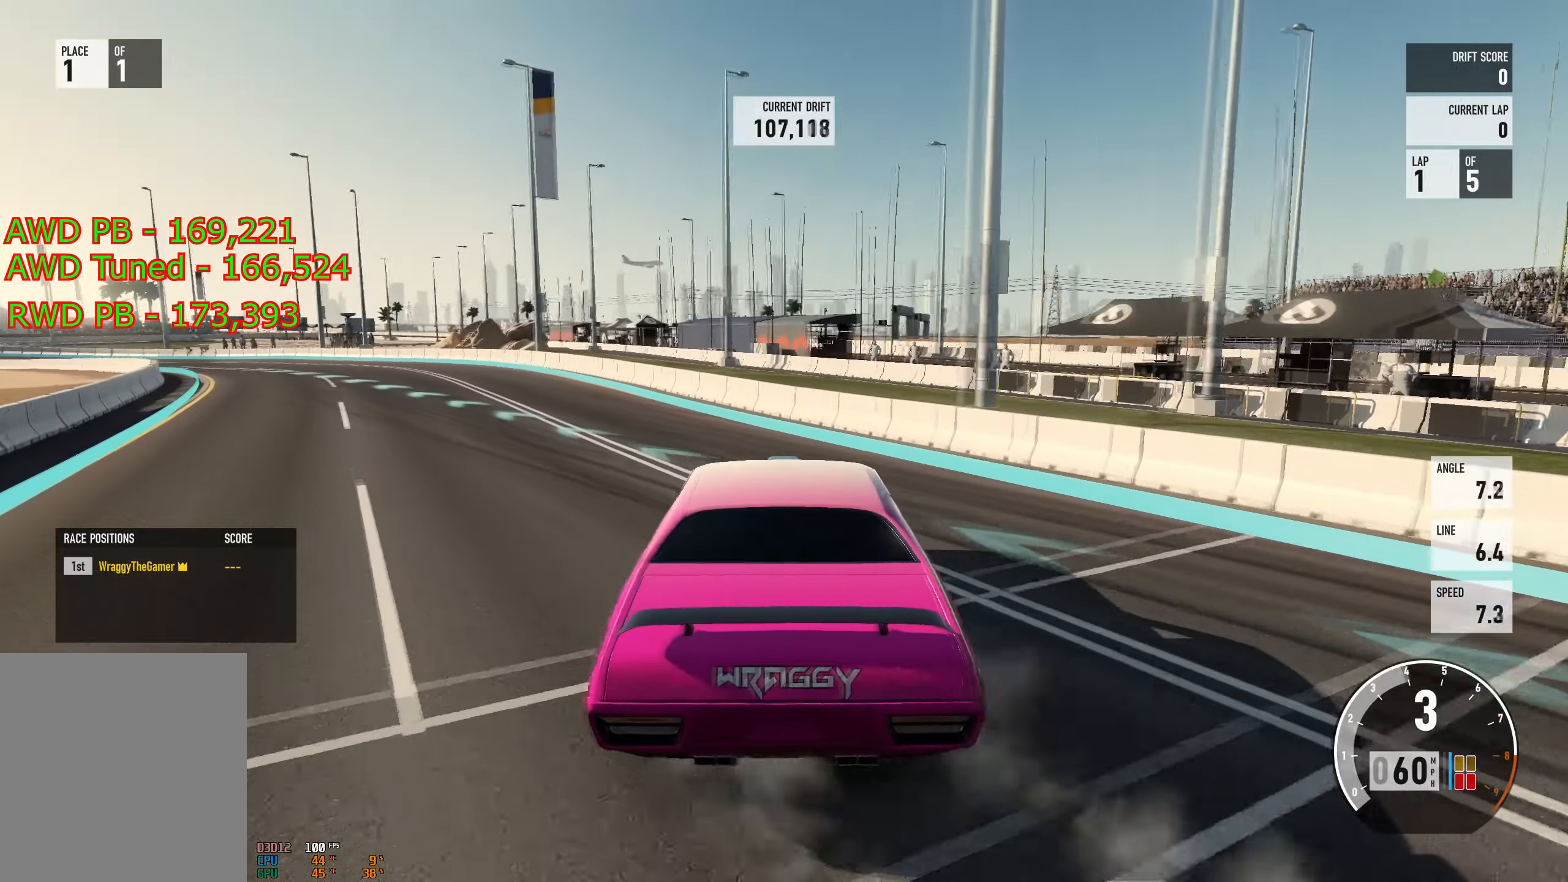
{"buttons": ["A"], "left_stick": "down-right", "right_stick": "center", "events": [[450, "A", "down"], [483, "R2", "up"], [500, "left_stick", "down-right"]]}
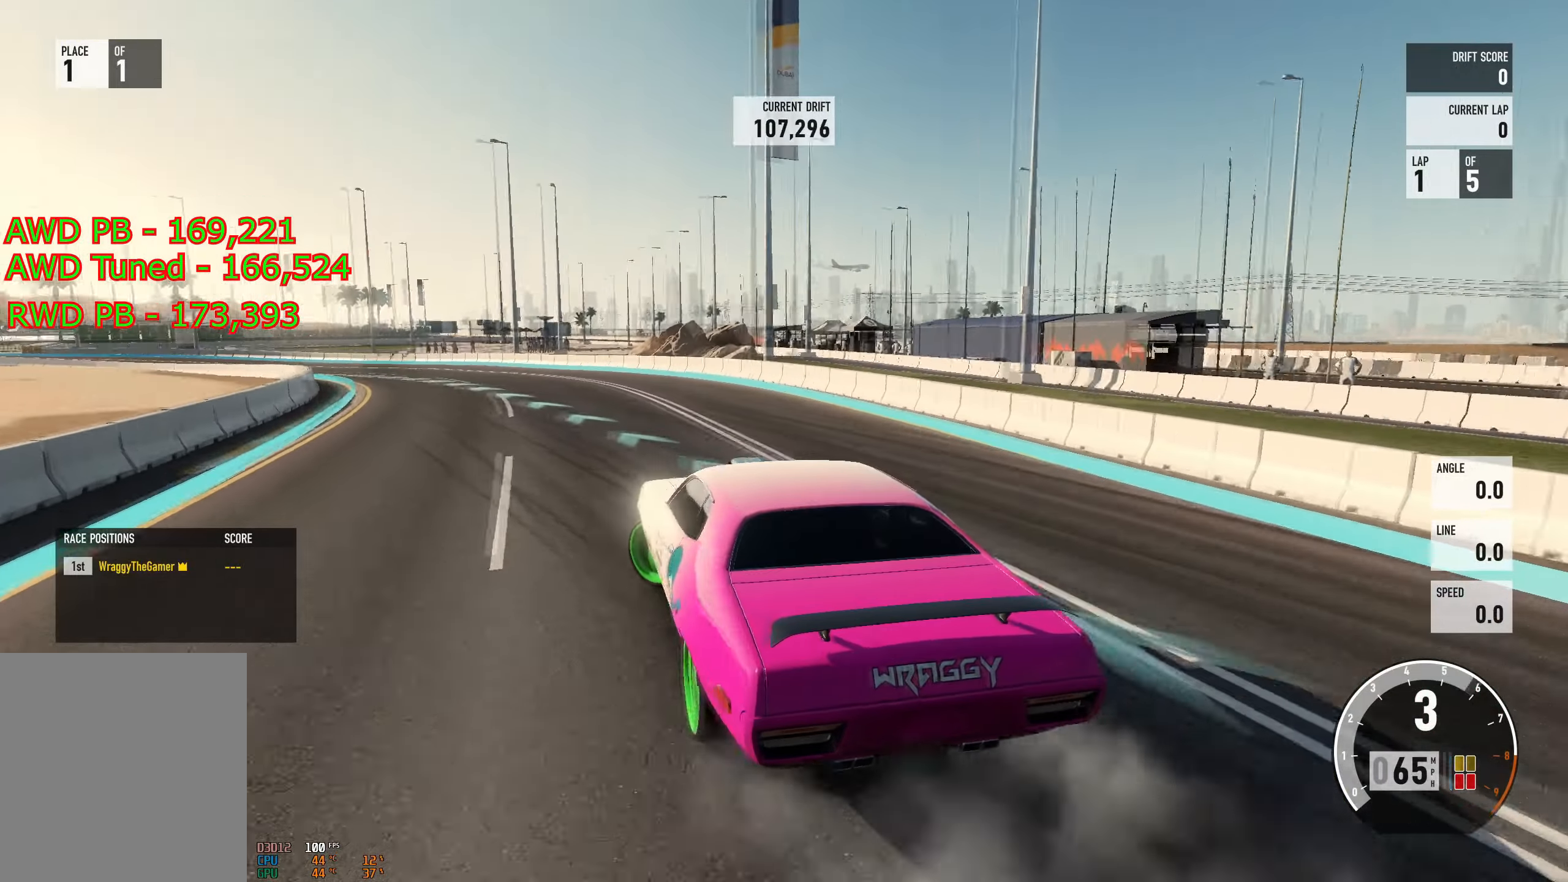
{"buttons": ["R2"], "left_stick": "right", "right_stick": "center", "events": [[17, "X", "down"], [117, "left_stick", "right"], [150, "L2", "down"], [150, "X", "up"], [284, "A", "up"], [334, "L2", "up"], [334, "R2", "down"]]}
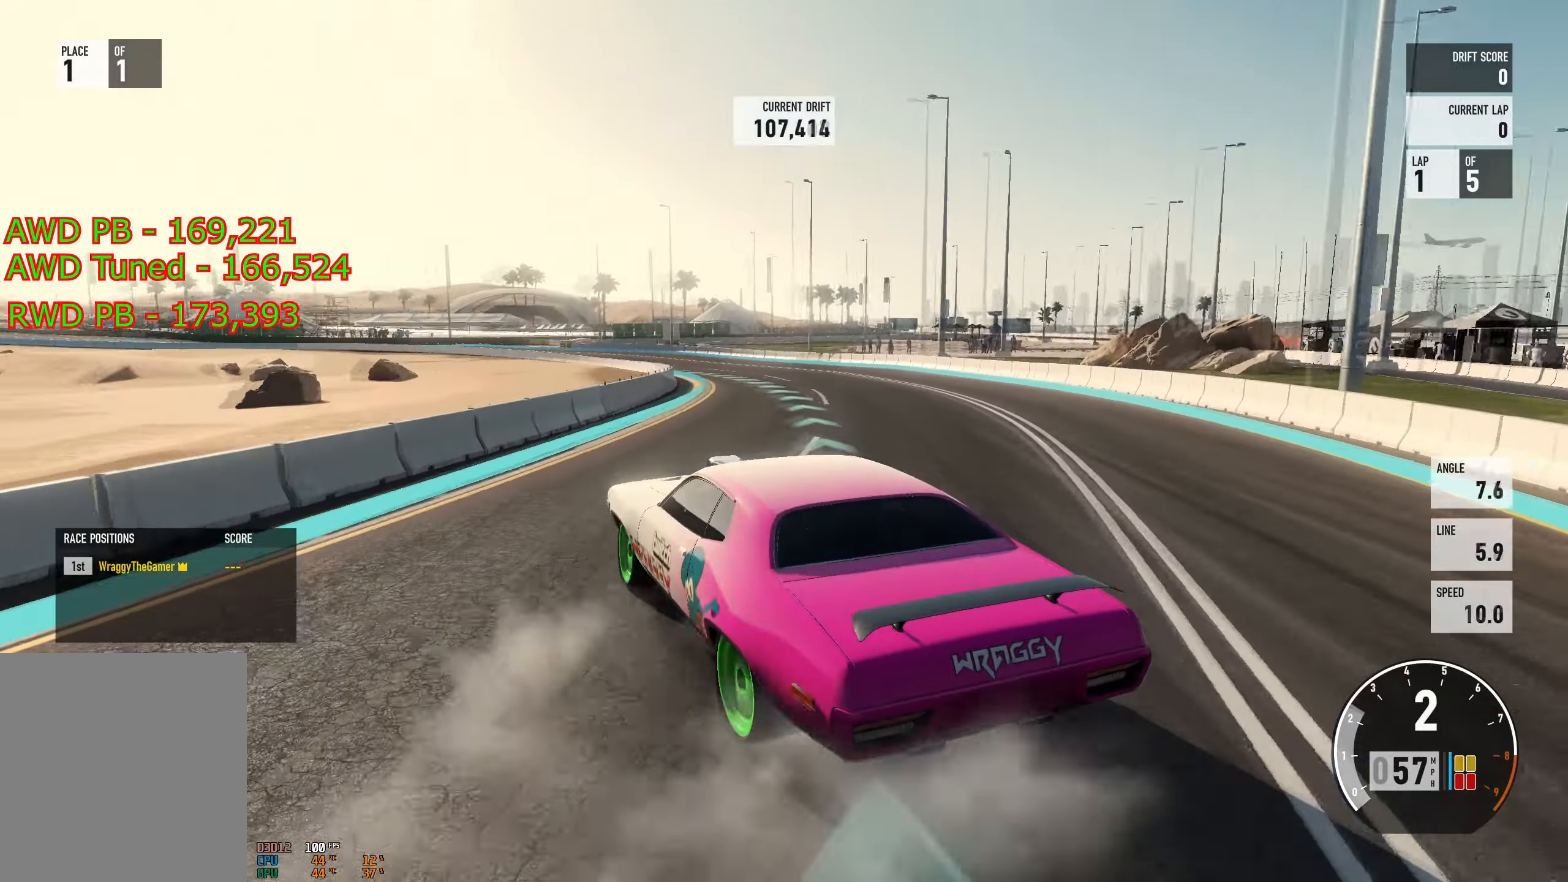
{"buttons": ["R2"], "left_stick": "left", "right_stick": "center", "events": [[400, "left_stick", "center"], [450, "left_stick", "left"]]}
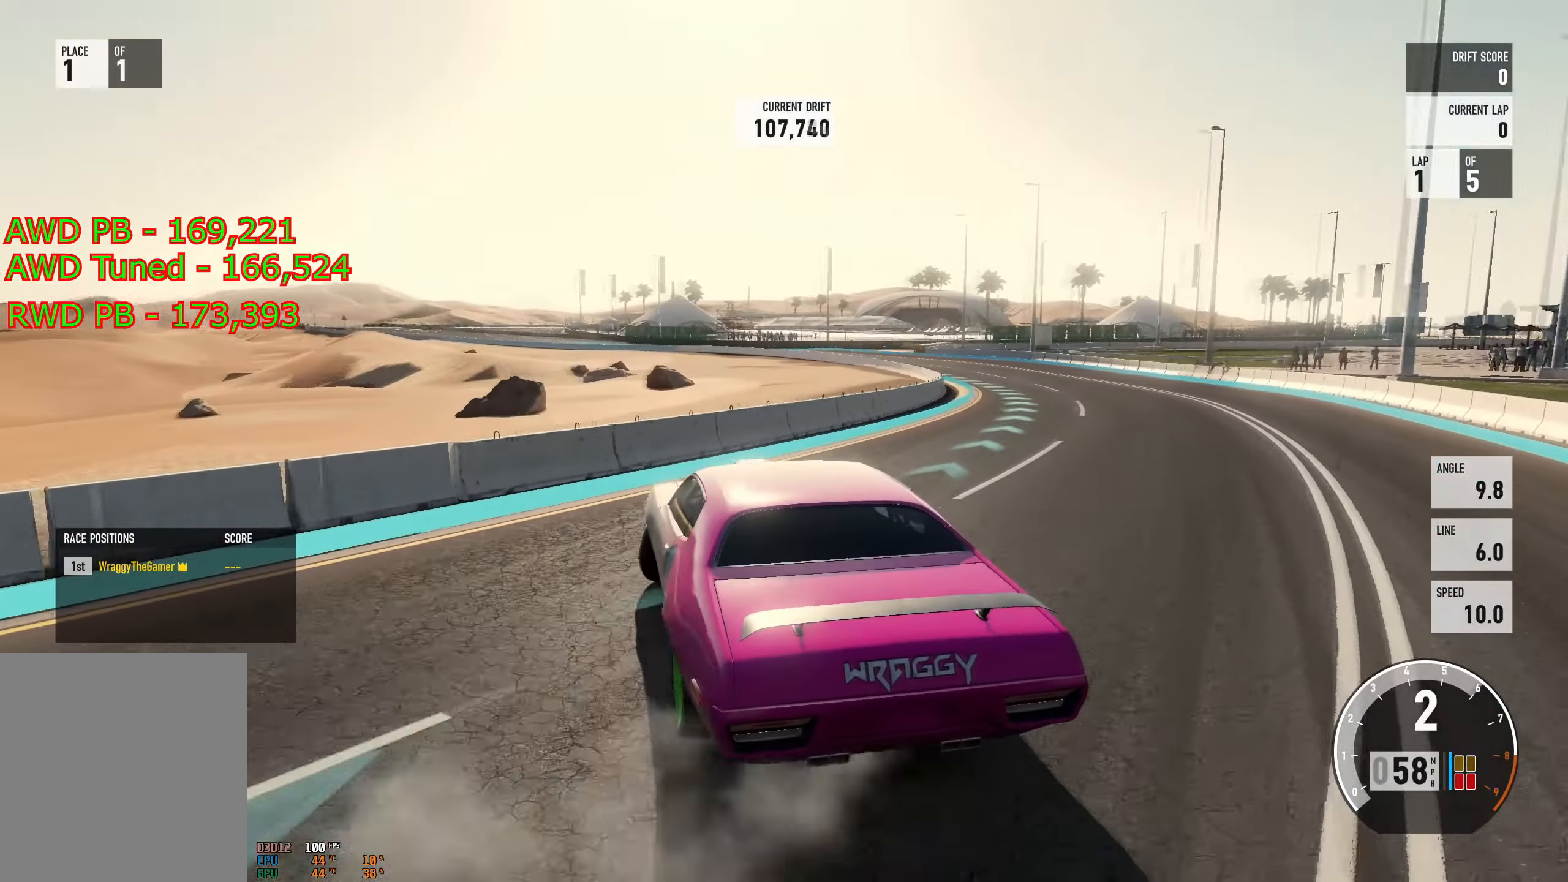
{"buttons": ["R2"], "left_stick": "left", "right_stick": "center", "events": [[50, "left_stick", "center"], [117, "B", "down"], [117, "left_stick", "right"], [184, "R2", "up"], [217, "B", "up"], [401, "R2", "down"], [401, "left_stick", "left"]]}
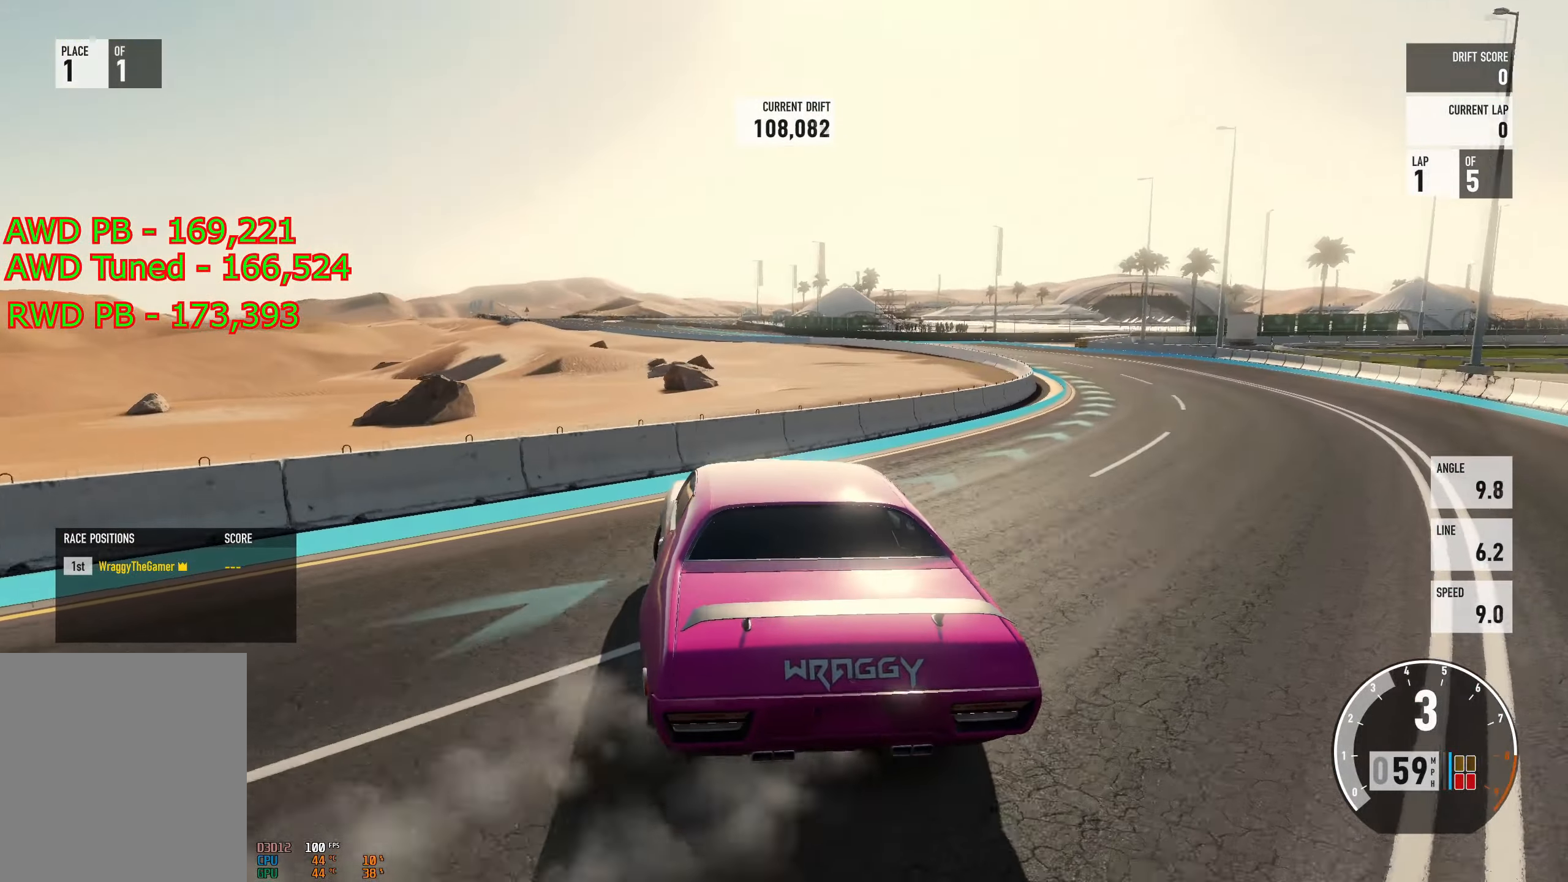
{"buttons": ["R2"], "left_stick": "right", "right_stick": "center", "events": [[183, "left_stick", "center"], [300, "left_stick", "right"], [350, "R2", "up"], [467, "R2", "down"]]}
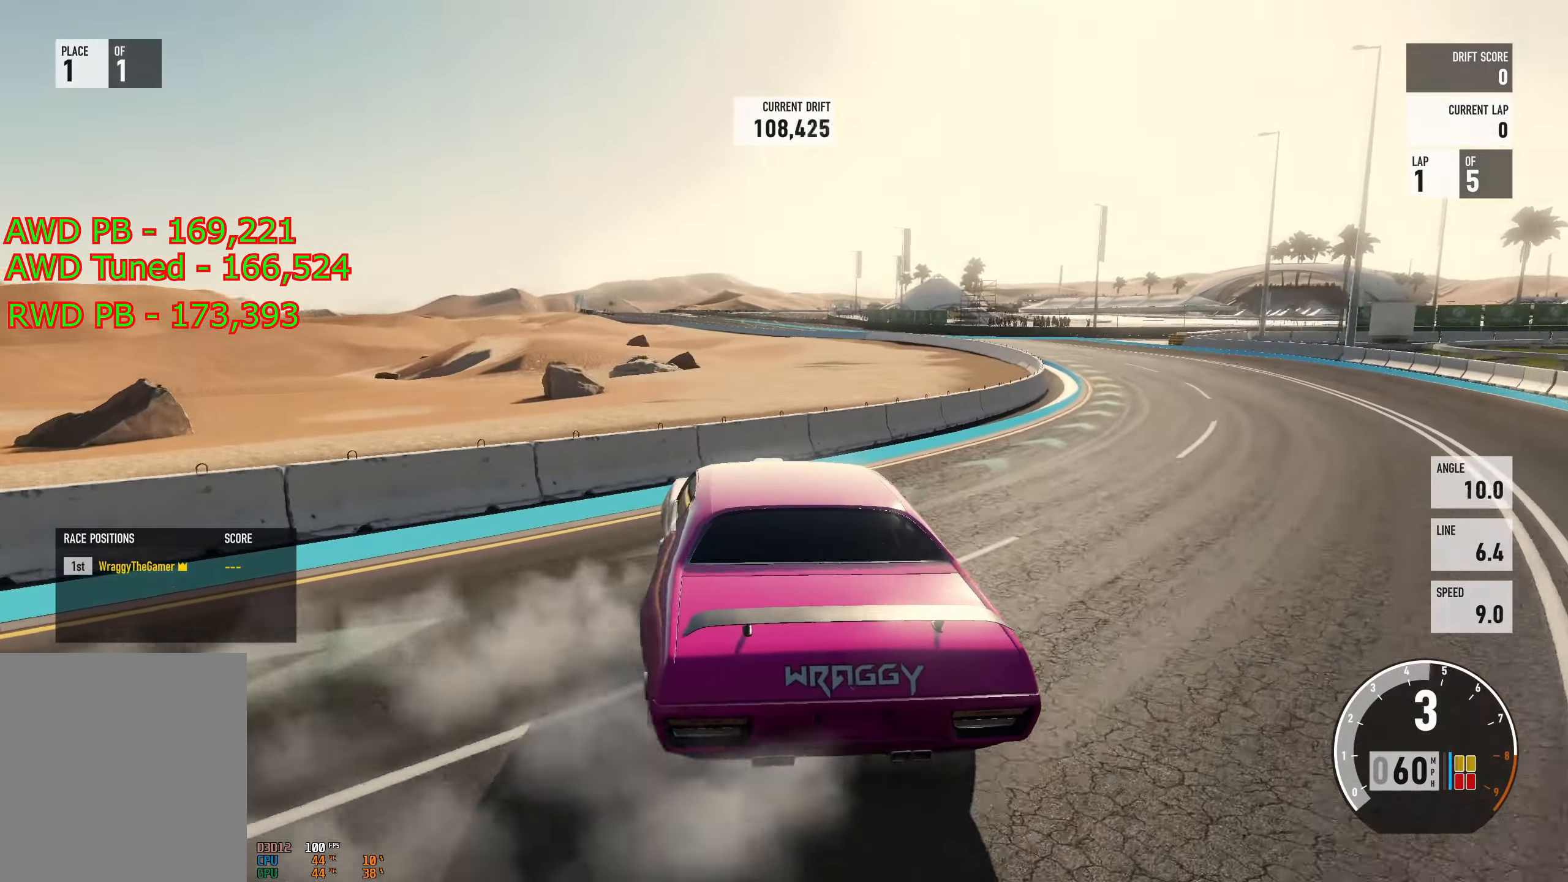
{"buttons": ["R2"], "left_stick": "right", "right_stick": "center", "events": [[317, "left_stick", "left"], [501, "left_stick", "right"]]}
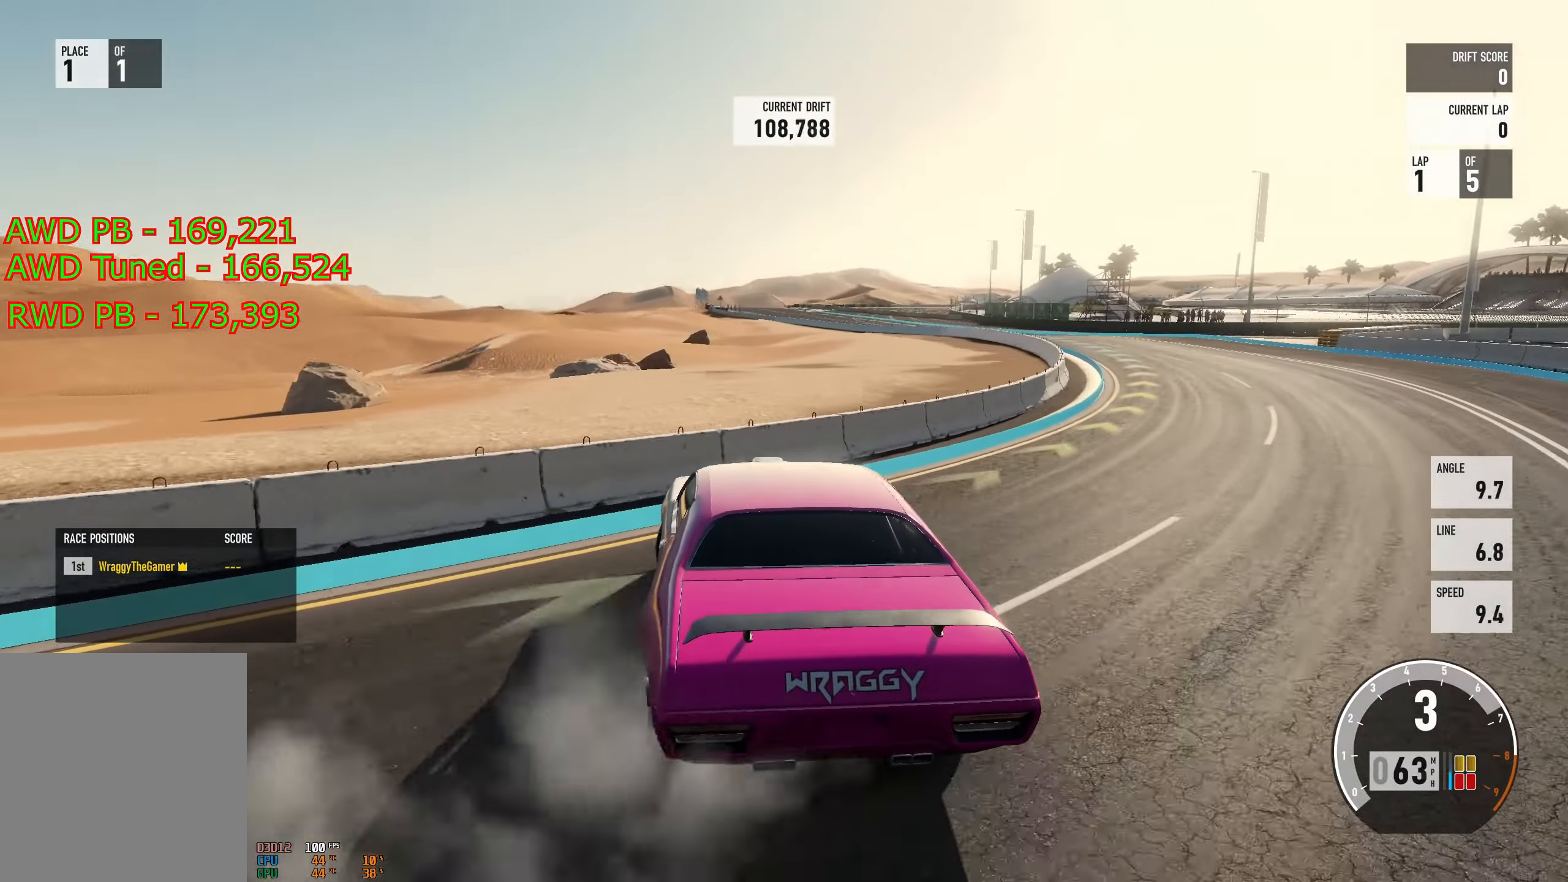
{"buttons": ["R2"], "left_stick": "left", "right_stick": "center", "events": [[33, "R2", "up"], [417, "left_stick", "left"], [433, "R2", "down"]]}
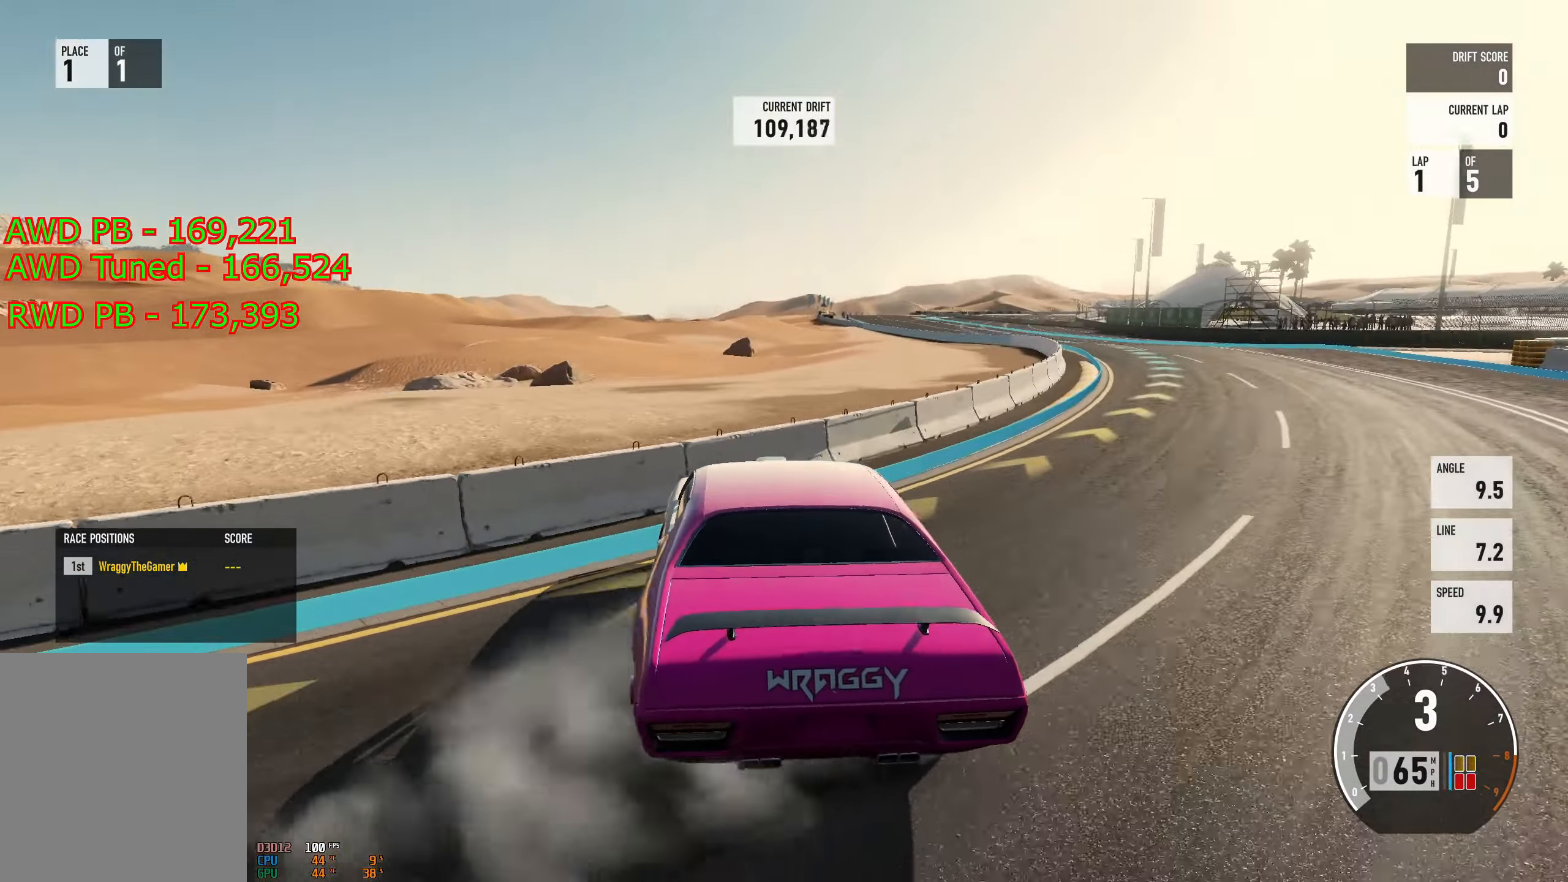
{"buttons": ["R2"], "left_stick": "right", "right_stick": "center", "events": [[200, "left_stick", "center"], [283, "R2", "up"], [283, "left_stick", "left"], [400, "left_stick", "center"], [450, "R2", "down"], [450, "left_stick", "right"]]}
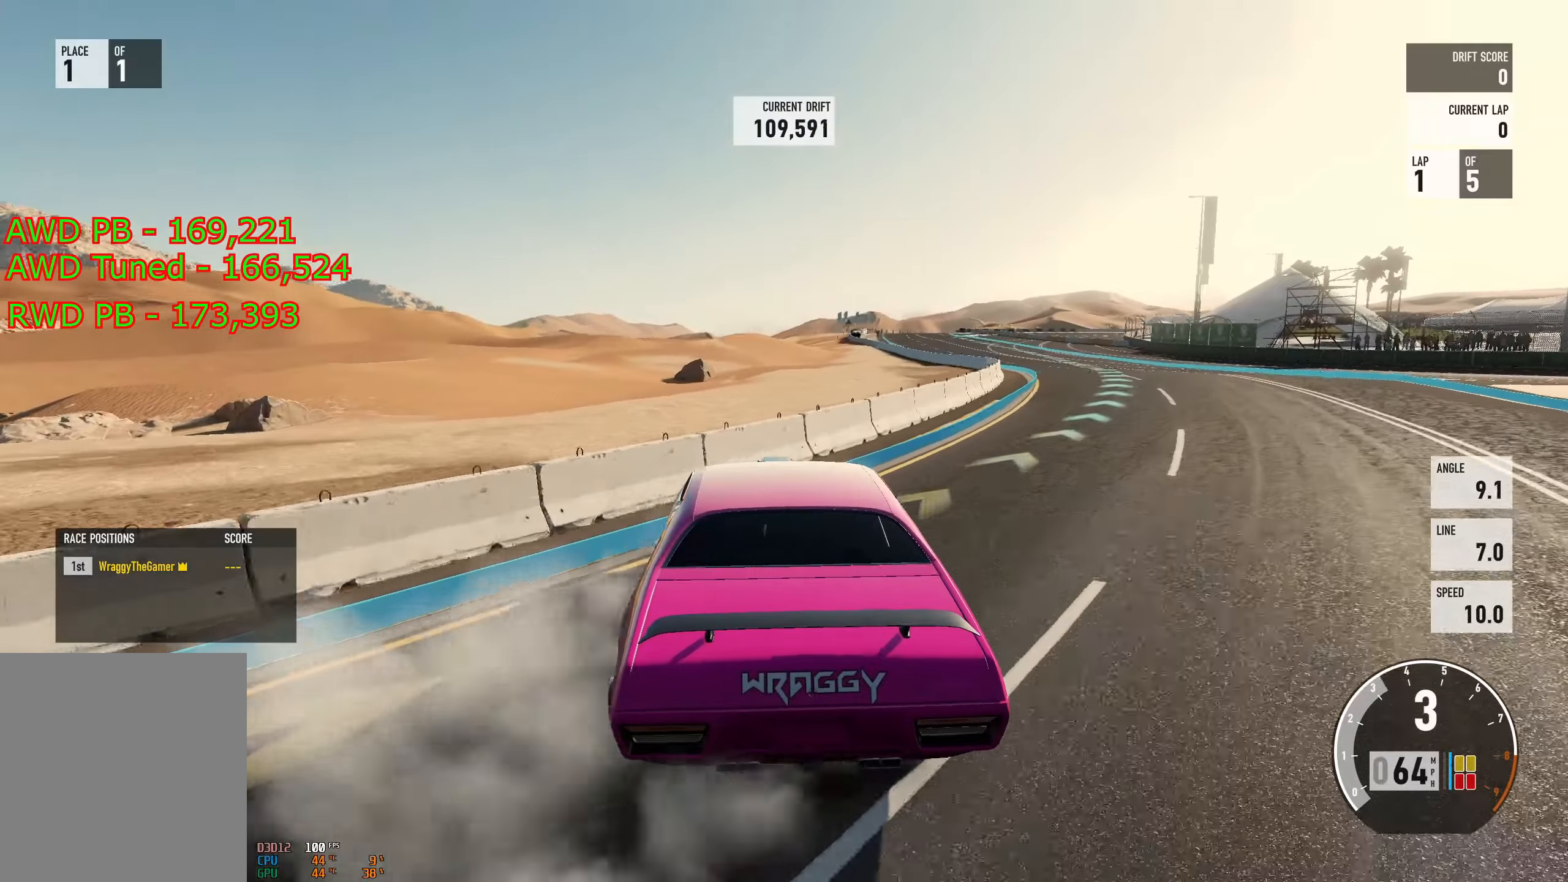
{"buttons": ["R2"], "left_stick": "right", "right_stick": "center", "events": [[267, "left_stick", "center"], [317, "left_stick", "left"], [434, "left_stick", "right"]]}
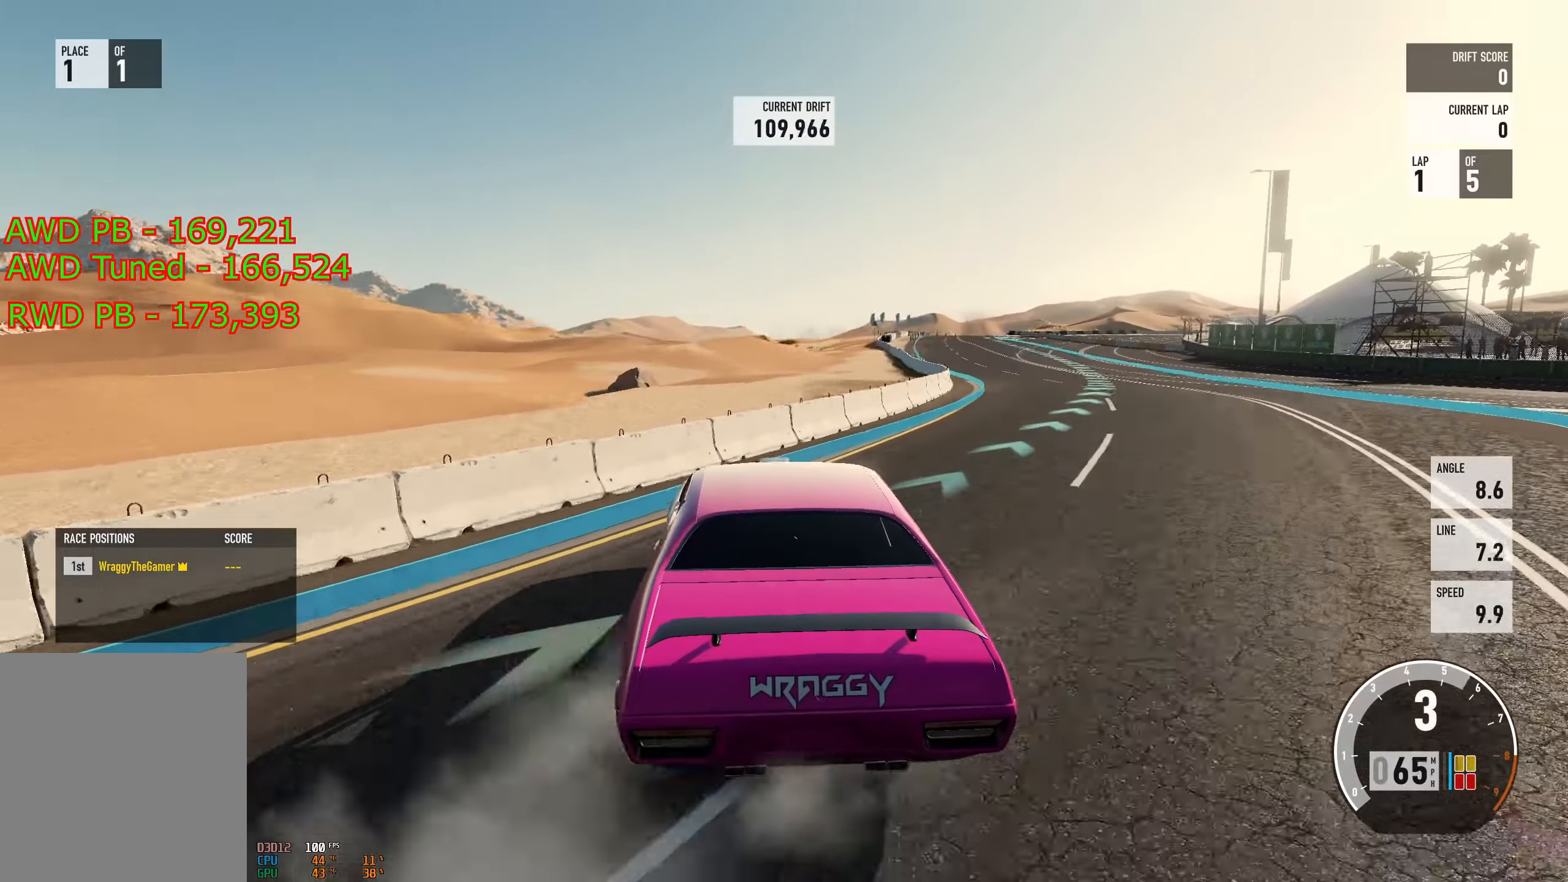
{"buttons": ["R2"], "left_stick": "right", "right_stick": "center", "events": [[117, "L2", "down"], [300, "L2", "up"]]}
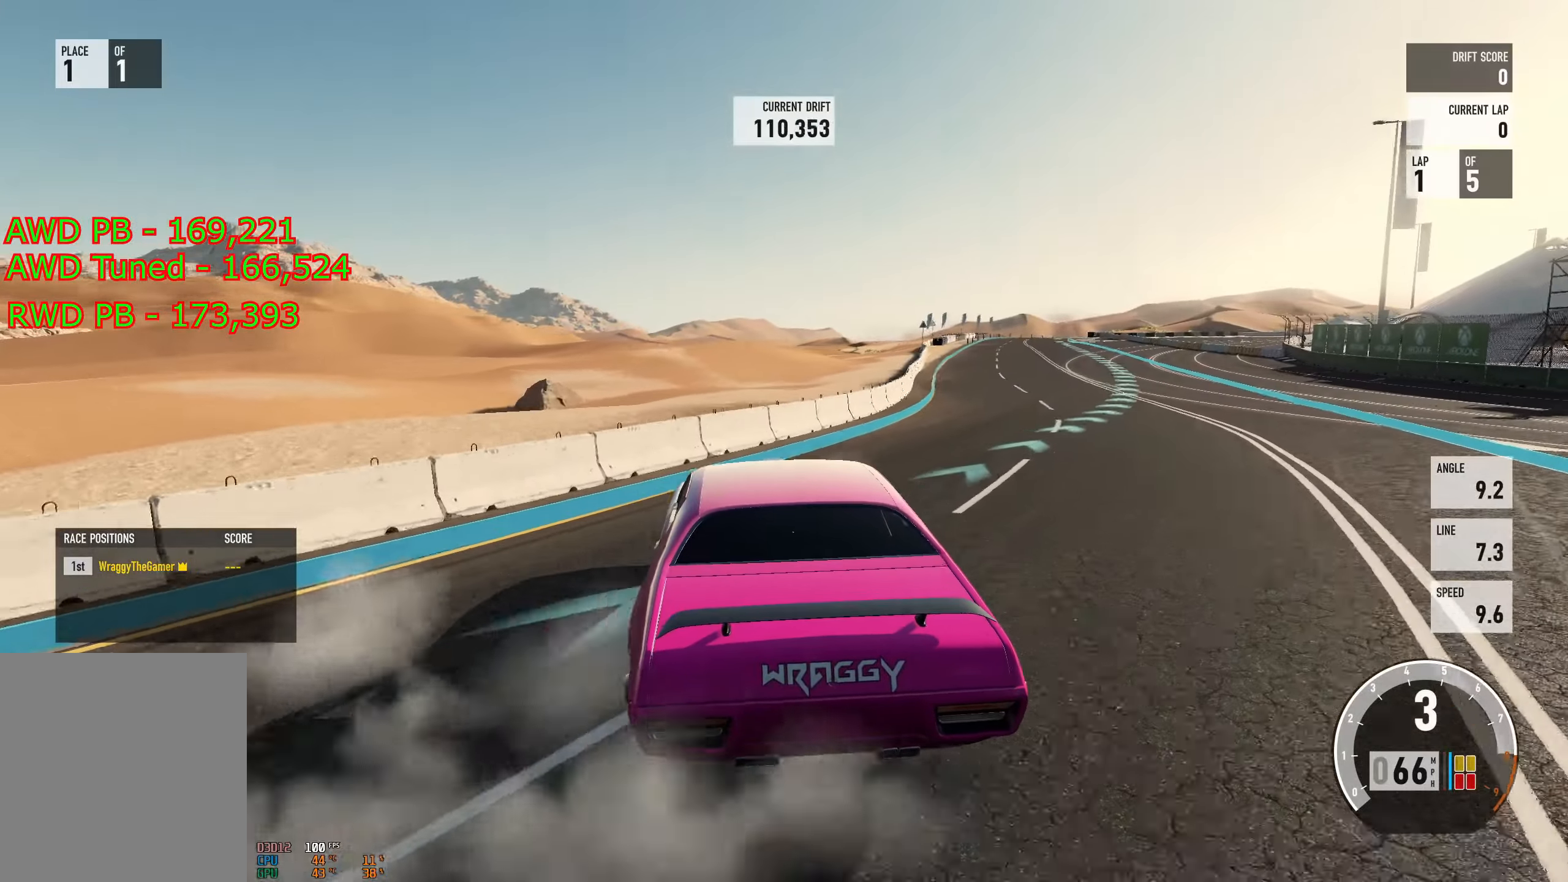
{"buttons": ["R2"], "left_stick": "right", "right_stick": "center", "events": [[84, "L2", "down"], [184, "left_stick", "center"], [200, "L2", "up"], [217, "B", "down"], [317, "left_stick", "right"], [351, "B", "up"]]}
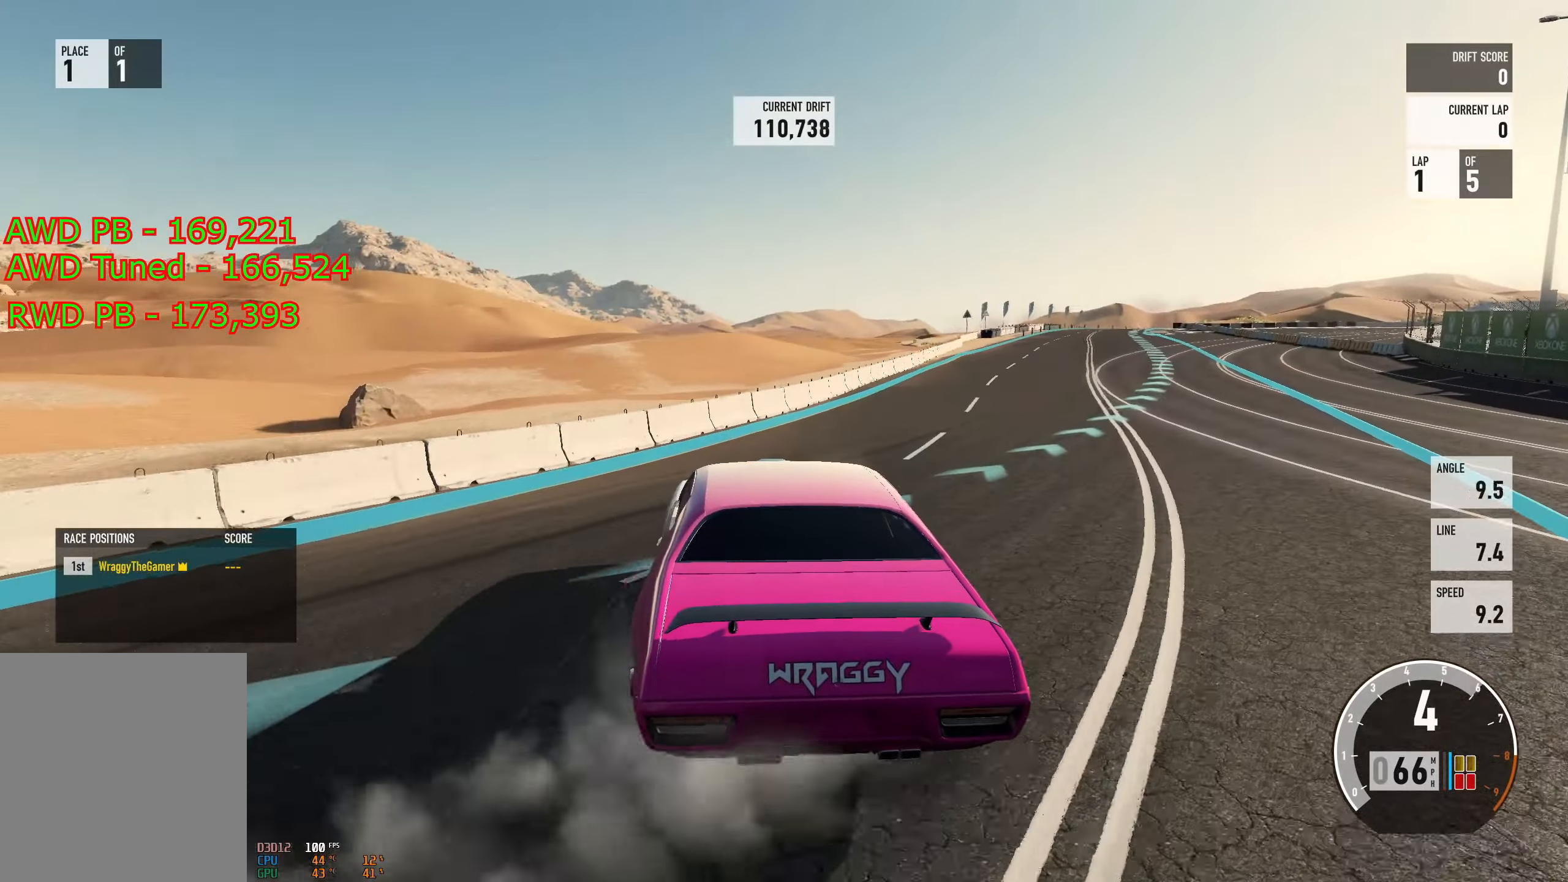
{"buttons": ["R2"], "left_stick": "right", "right_stick": "center", "events": [[267, "L2", "down"], [417, "L2", "up"]]}
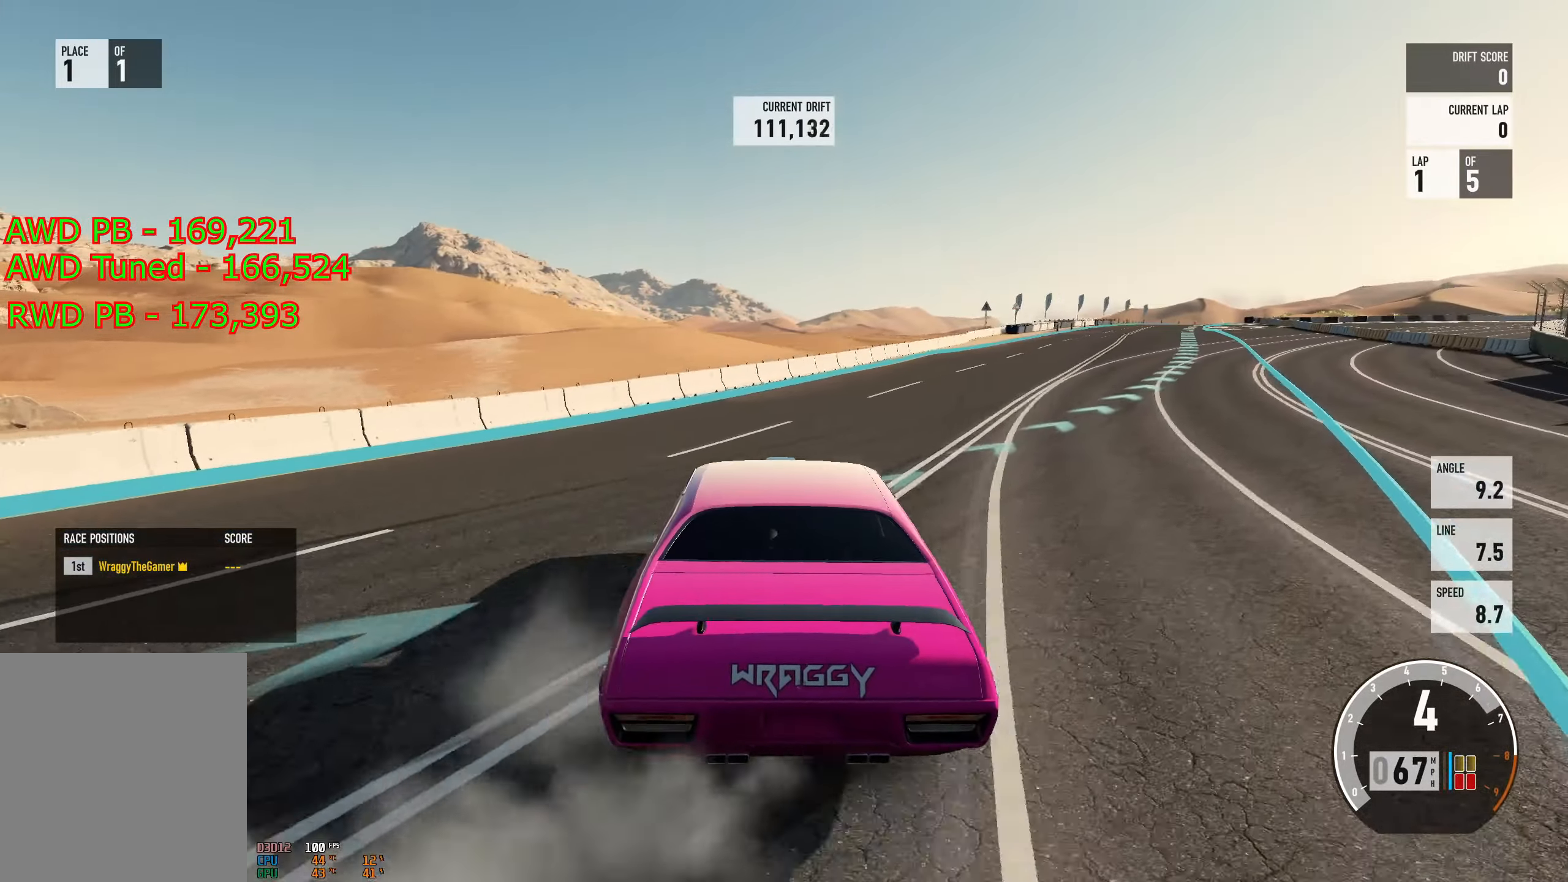
{"buttons": [], "left_stick": "right", "right_stick": "center", "events": [[117, "L2", "down"], [134, "left_stick", "up-left"], [251, "L2", "up"], [301, "left_stick", "center"], [367, "left_stick", "right"], [484, "R2", "up"]]}
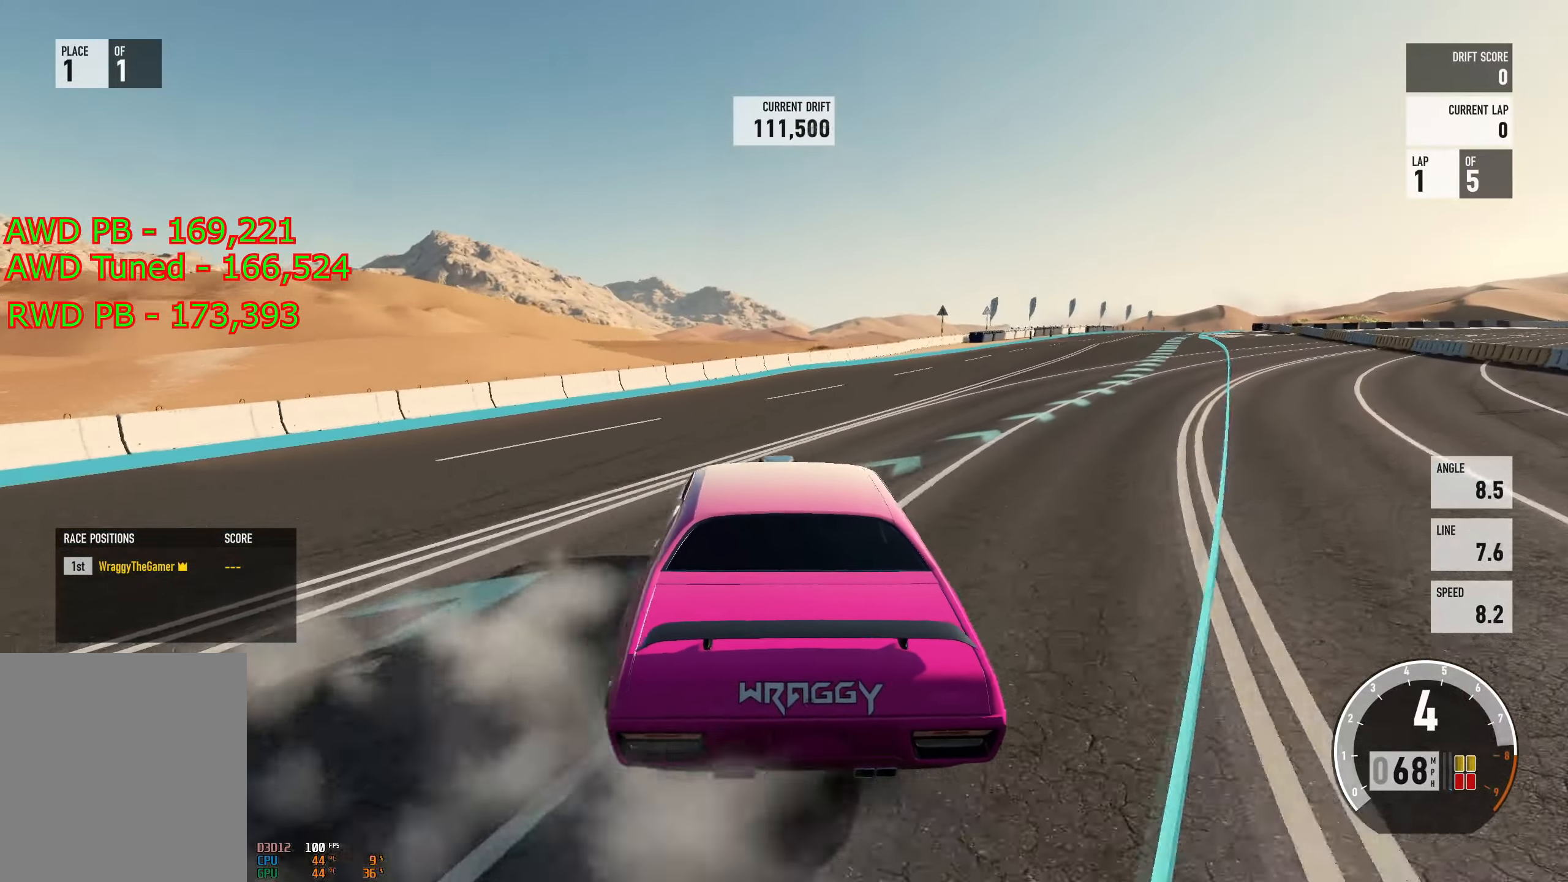
{"buttons": [], "left_stick": "right", "right_stick": "center", "events": [[83, "R2", "down"], [267, "left_stick", "center"], [317, "left_stick", "left"], [417, "R2", "up"], [417, "left_stick", "right"]]}
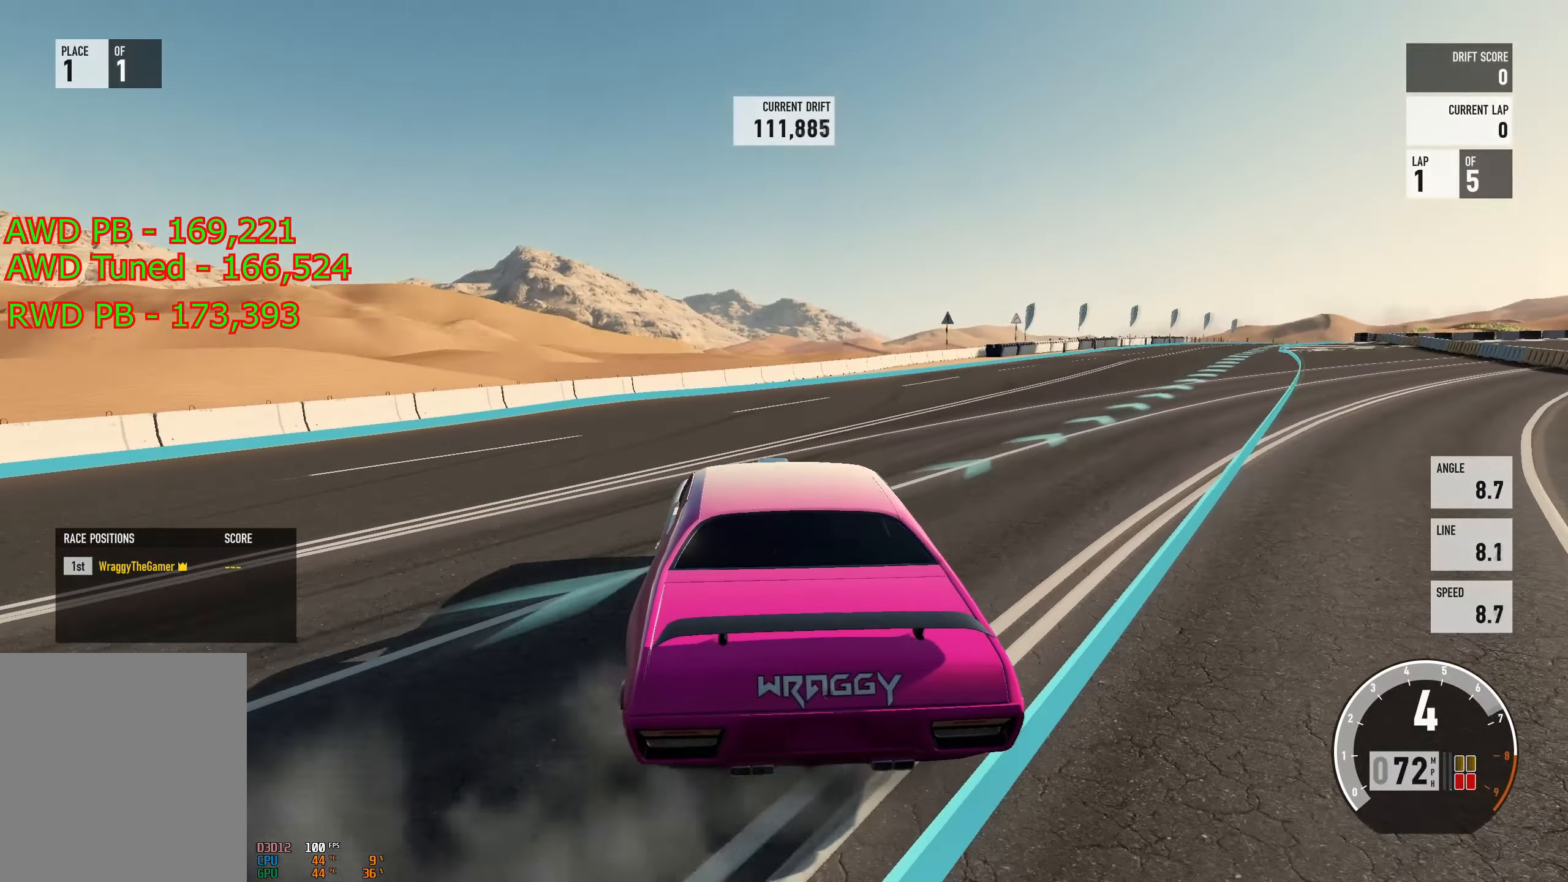
{"buttons": ["R2"], "left_stick": "right", "right_stick": "center", "events": [[50, "R2", "down"]]}
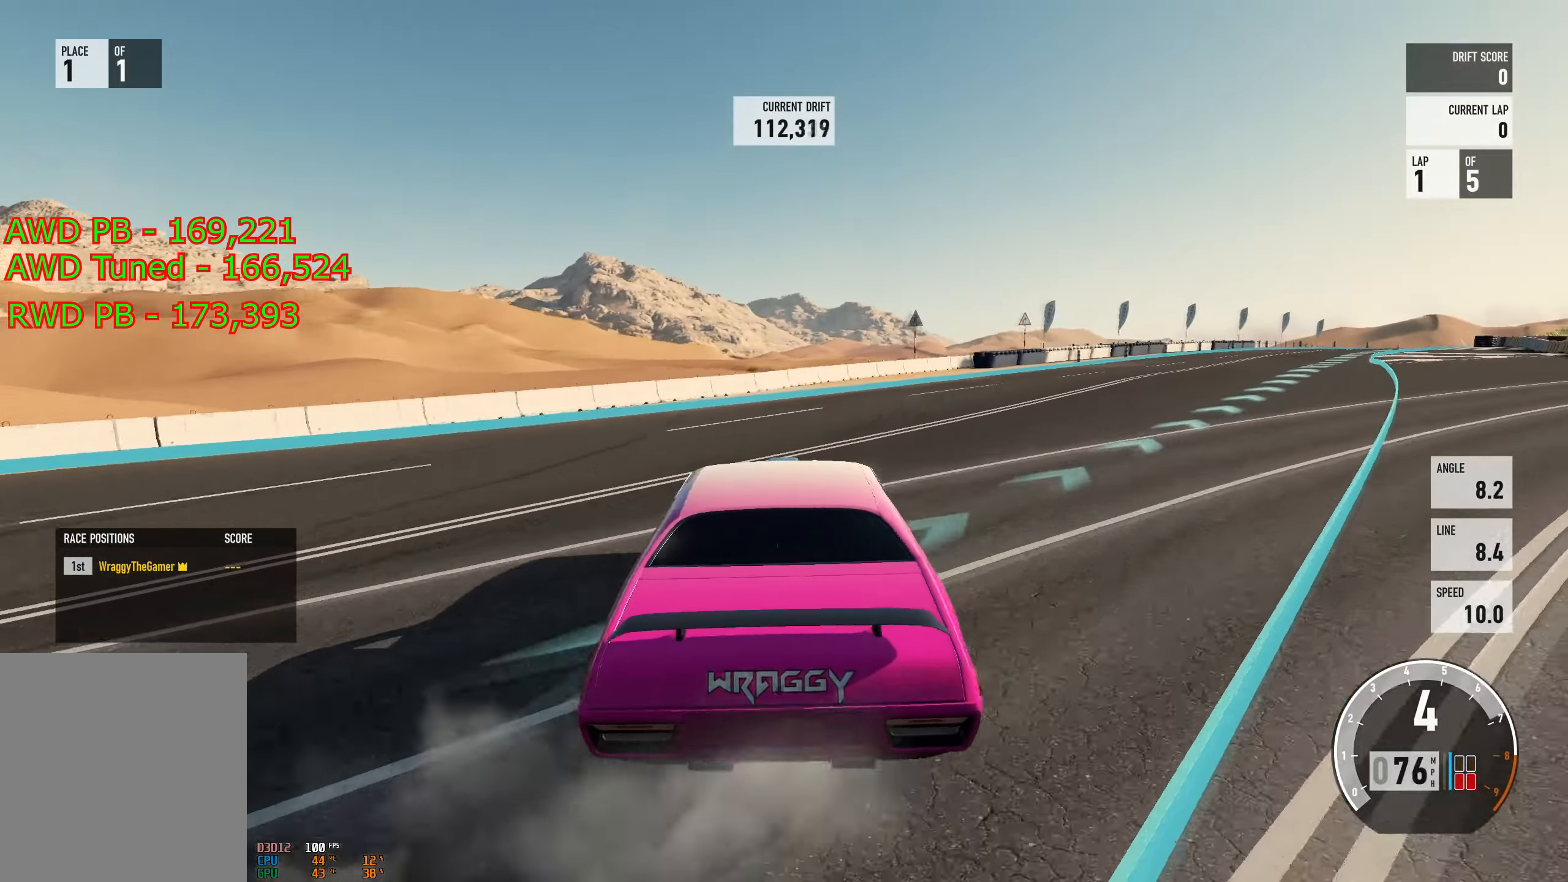
{"buttons": ["R2"], "left_stick": "right", "right_stick": "center", "events": [[16, "left_stick", "center"], [117, "left_stick", "right"]]}
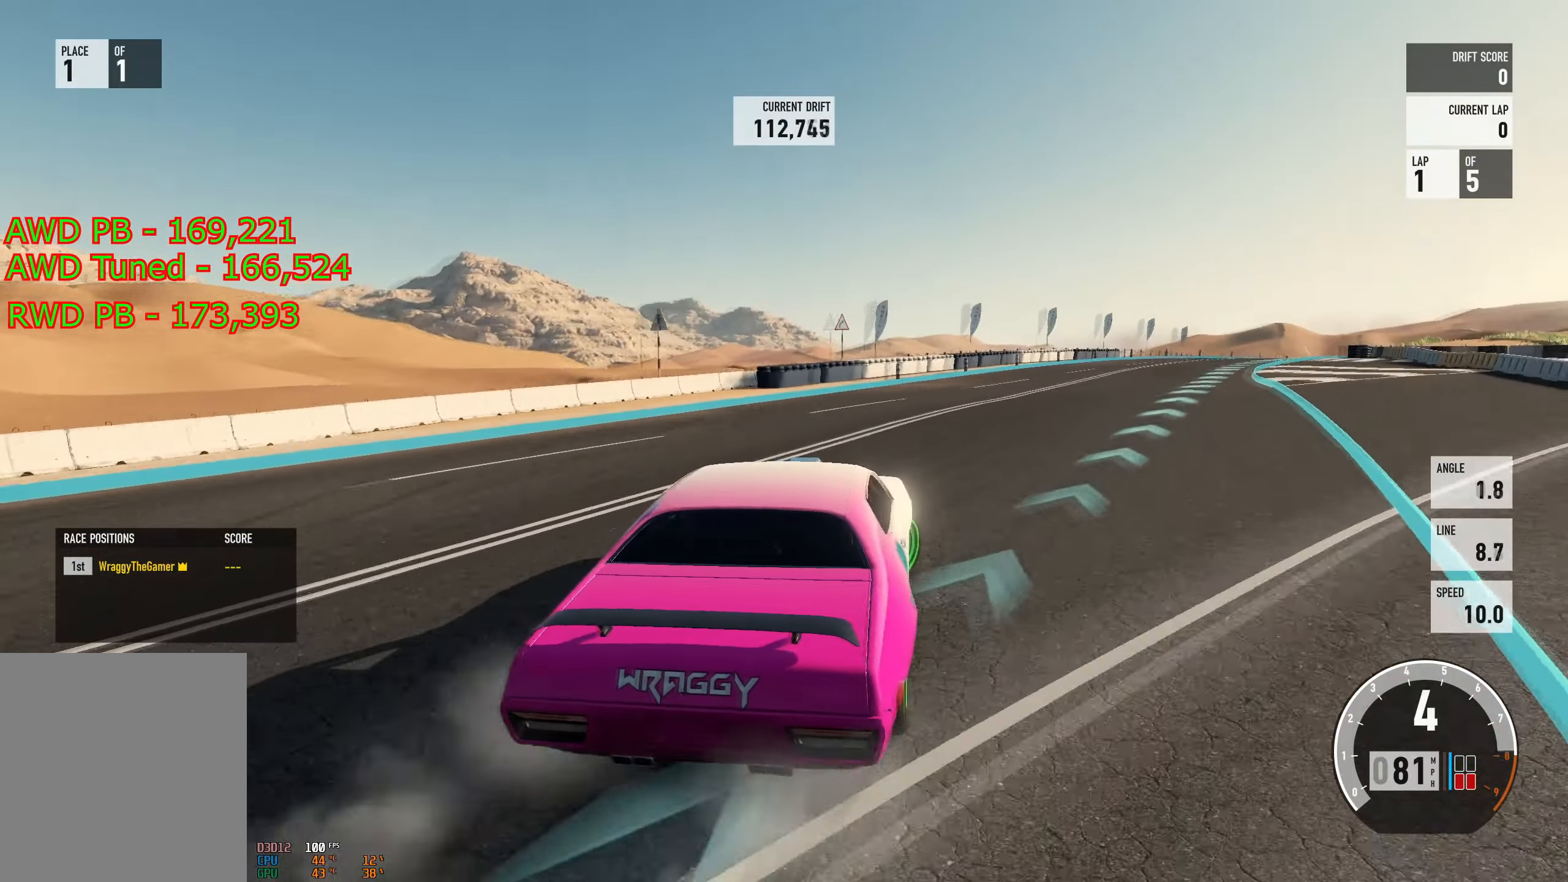
{"buttons": ["R2"], "left_stick": "left", "right_stick": "center", "events": [[167, "A", "down"], [167, "left_stick", "left"], [184, "R2", "up"], [234, "L2", "down"], [367, "A", "up"], [384, "L2", "up"], [434, "R2", "down"]]}
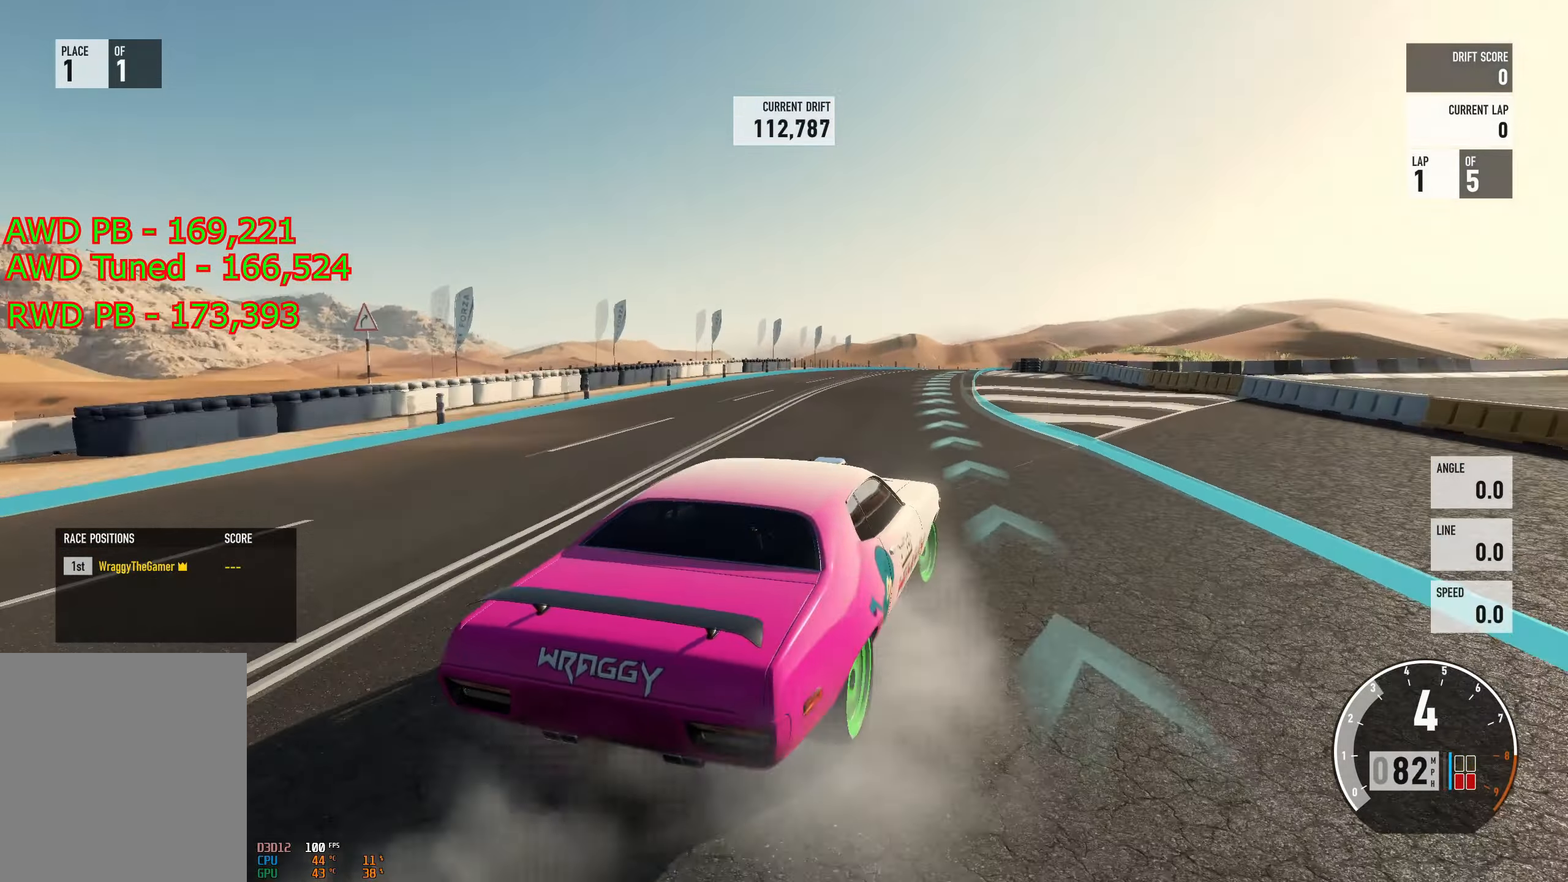
{"buttons": ["R2"], "left_stick": "center", "right_stick": "center", "events": [[501, "left_stick", "center"]]}
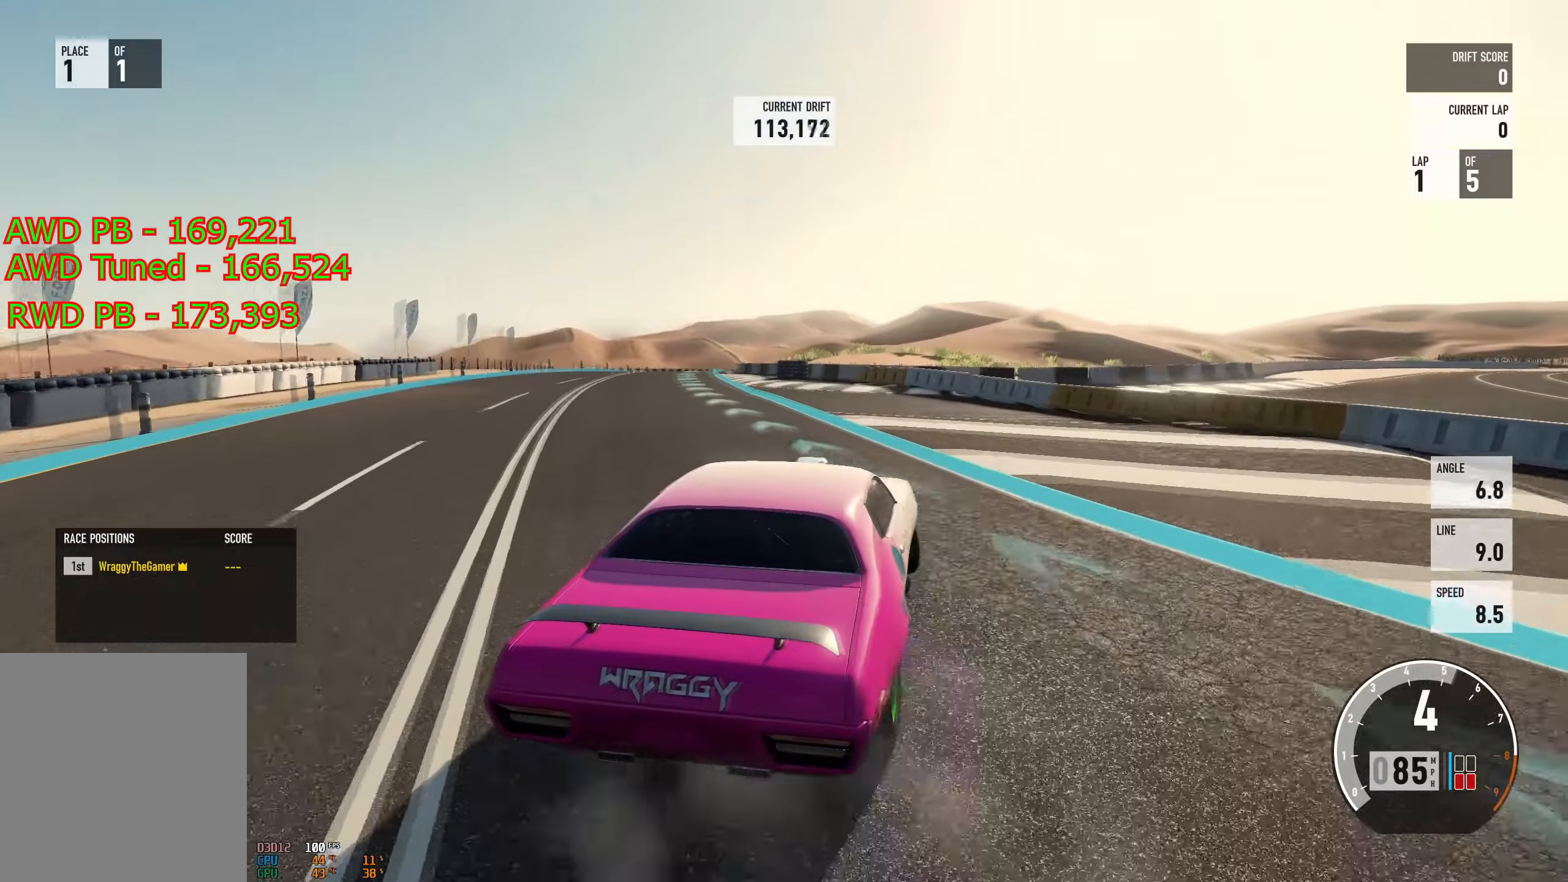
{"buttons": ["R2"], "left_stick": "left", "right_stick": "center", "events": [[16, "left_stick", "right"], [250, "R2", "up"], [250, "left_stick", "center"], [300, "left_stick", "left"], [483, "R2", "down"]]}